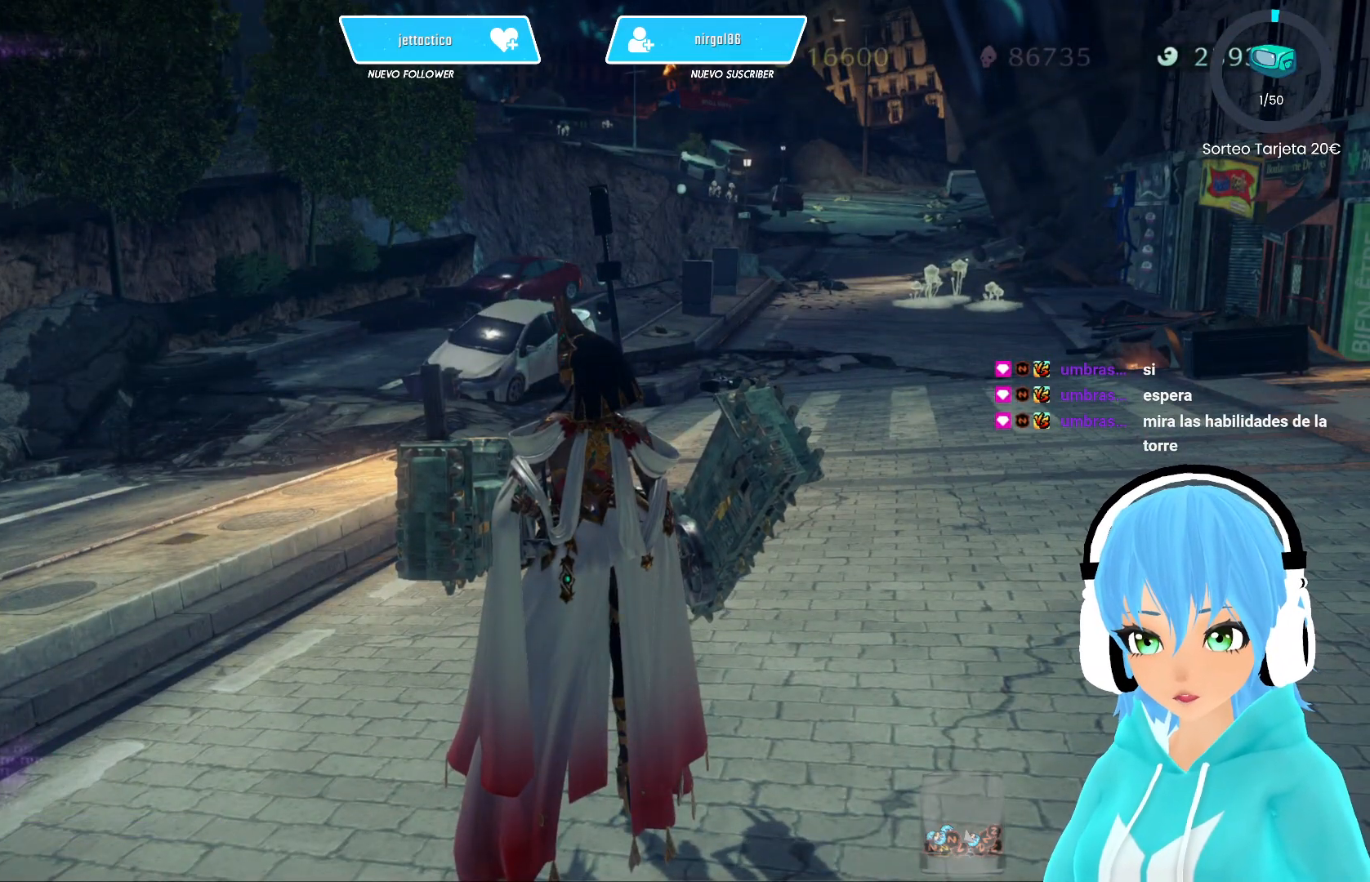
Gameplay with a controller (Xbox layout); each line is a JSON object with the inputs held at the frame after it. "events" lists button and stick changes between this image and that frame as [ms after this image, input, new state], when the widget could be followed in between.
{"buttons": [], "left_stick": "center", "right_stick": "center", "events": []}
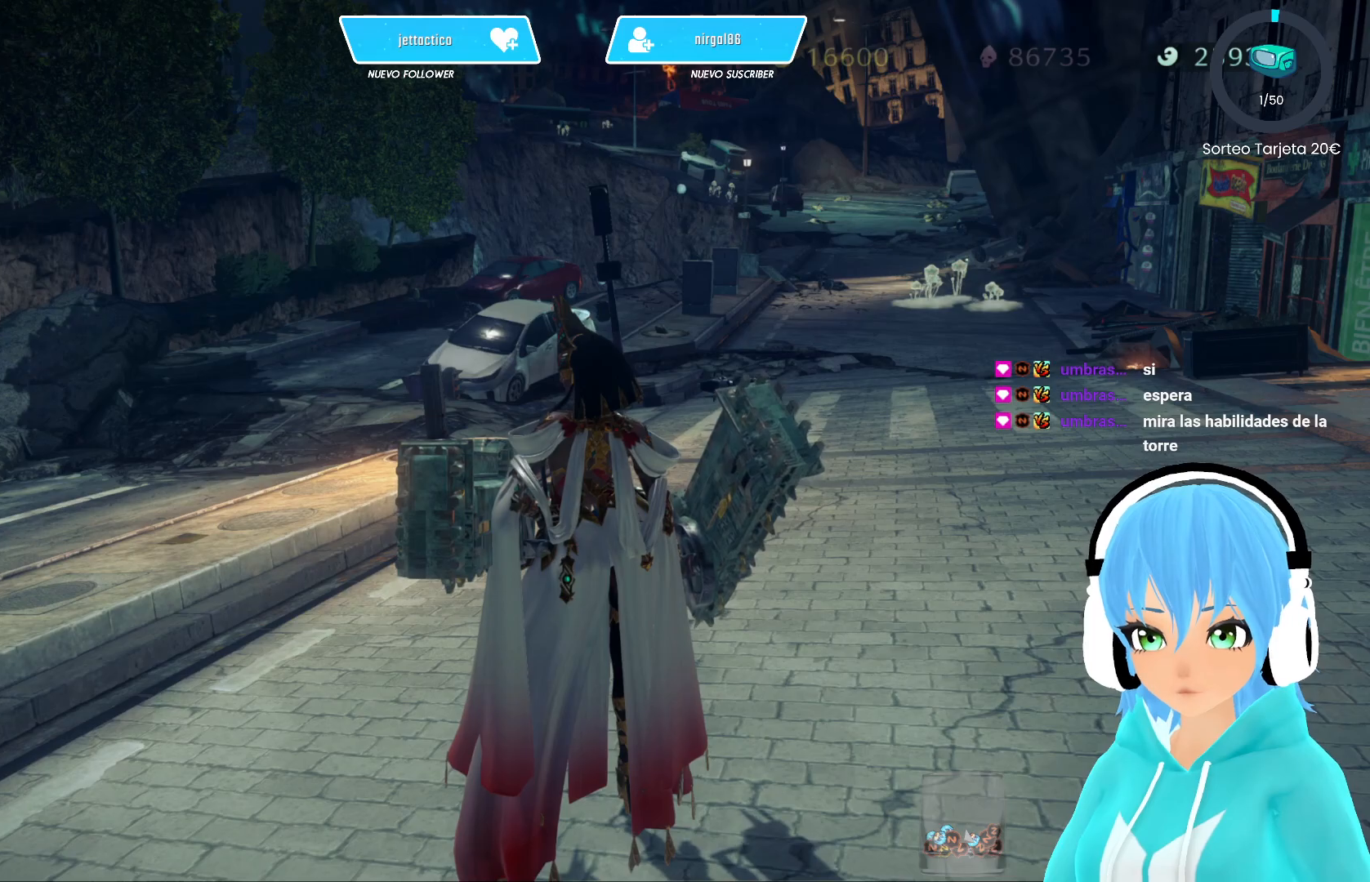
{"buttons": [], "left_stick": "center", "right_stick": "center", "events": []}
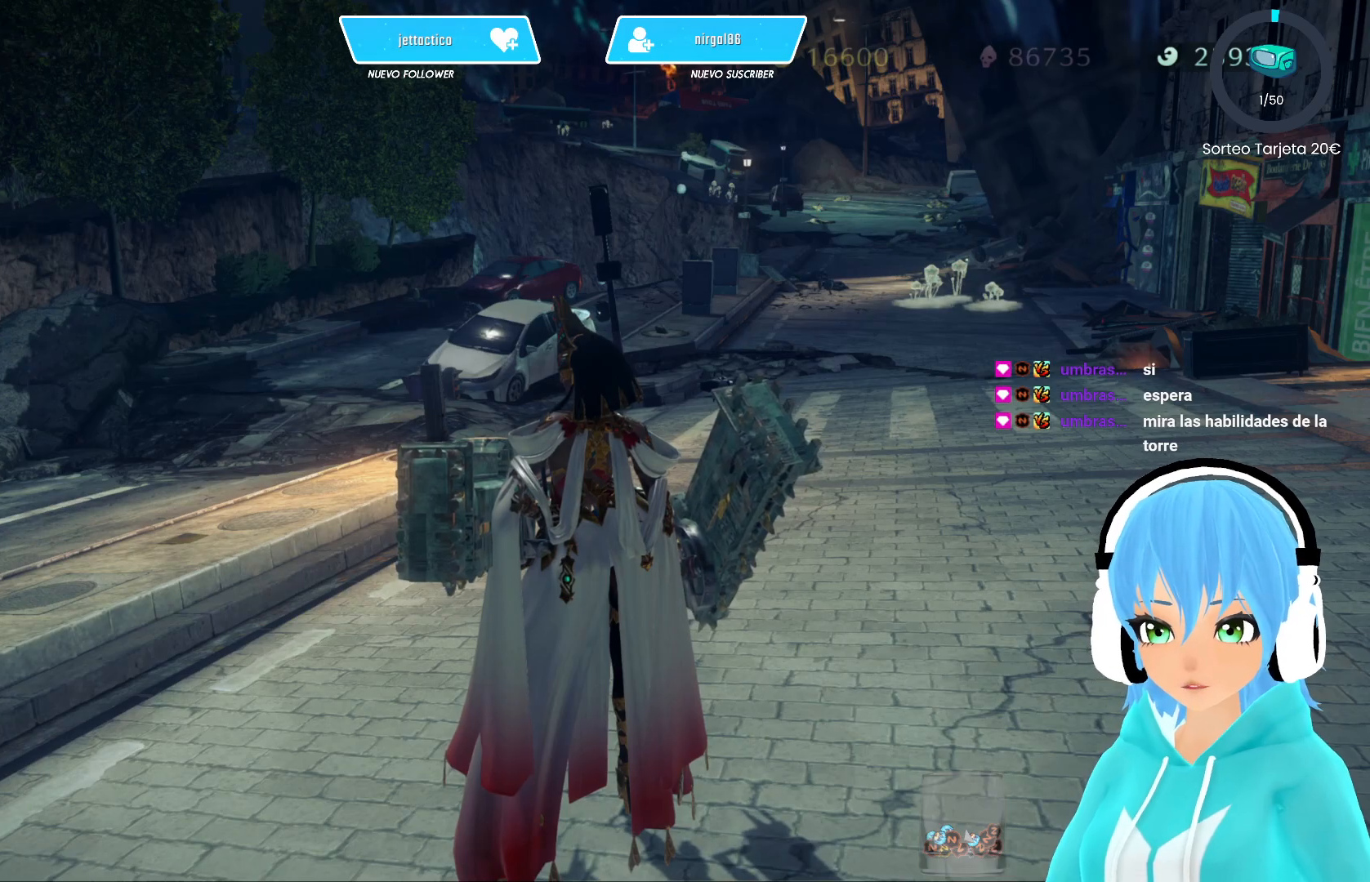
{"buttons": [], "left_stick": "center", "right_stick": "center", "events": []}
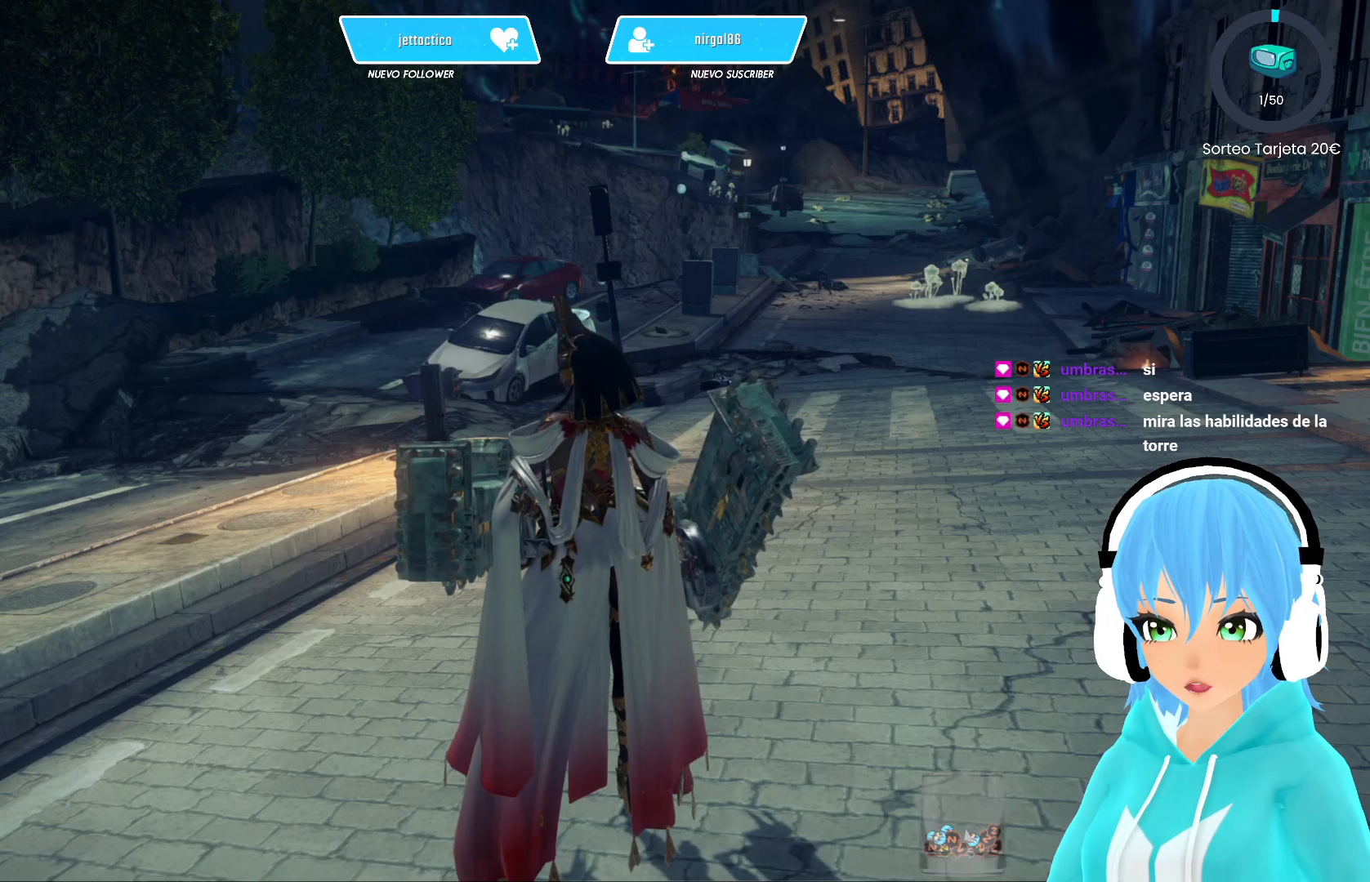
{"buttons": [], "left_stick": "center", "right_stick": "center", "events": []}
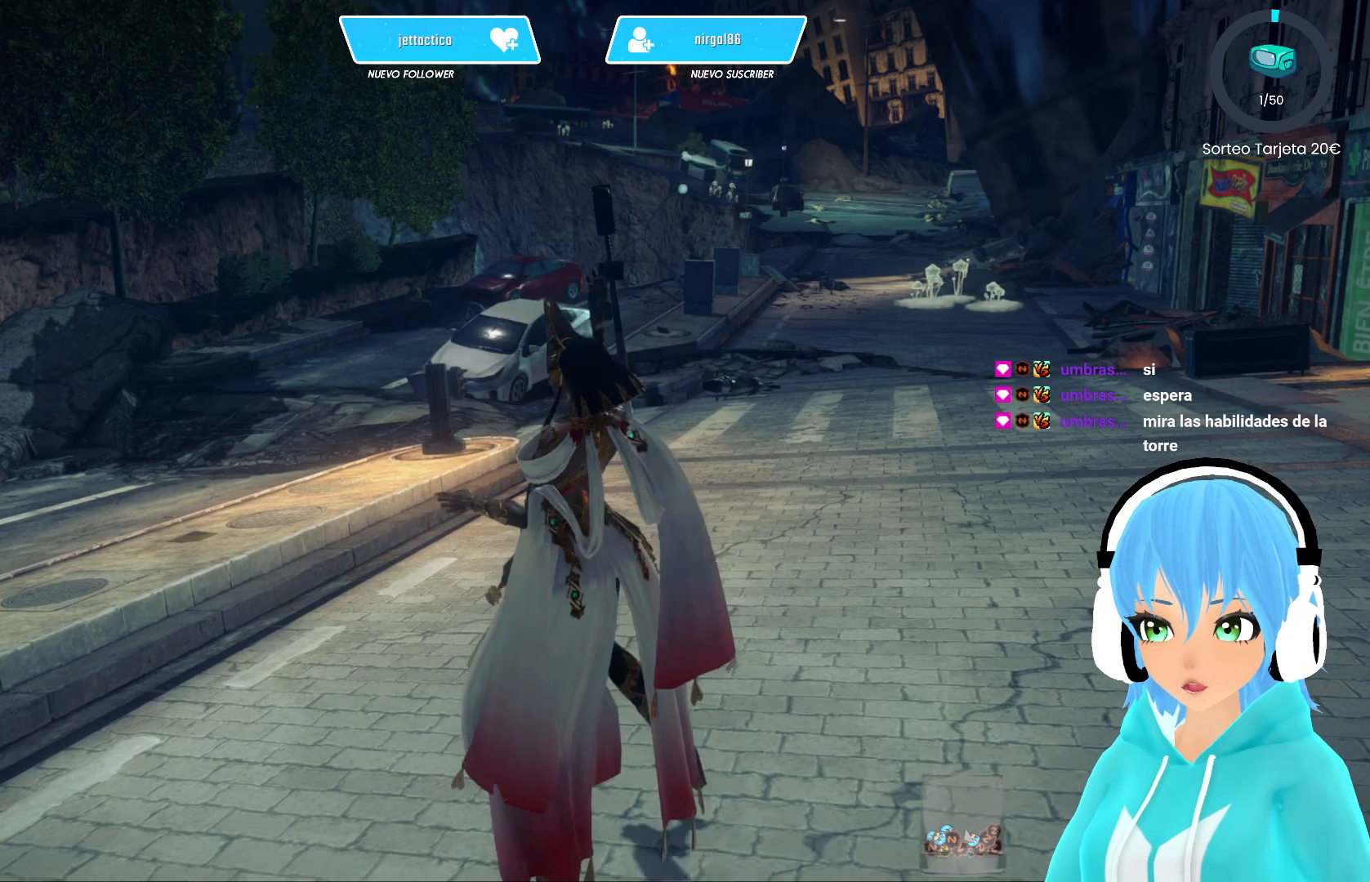
{"buttons": [], "left_stick": "center", "right_stick": "center", "events": []}
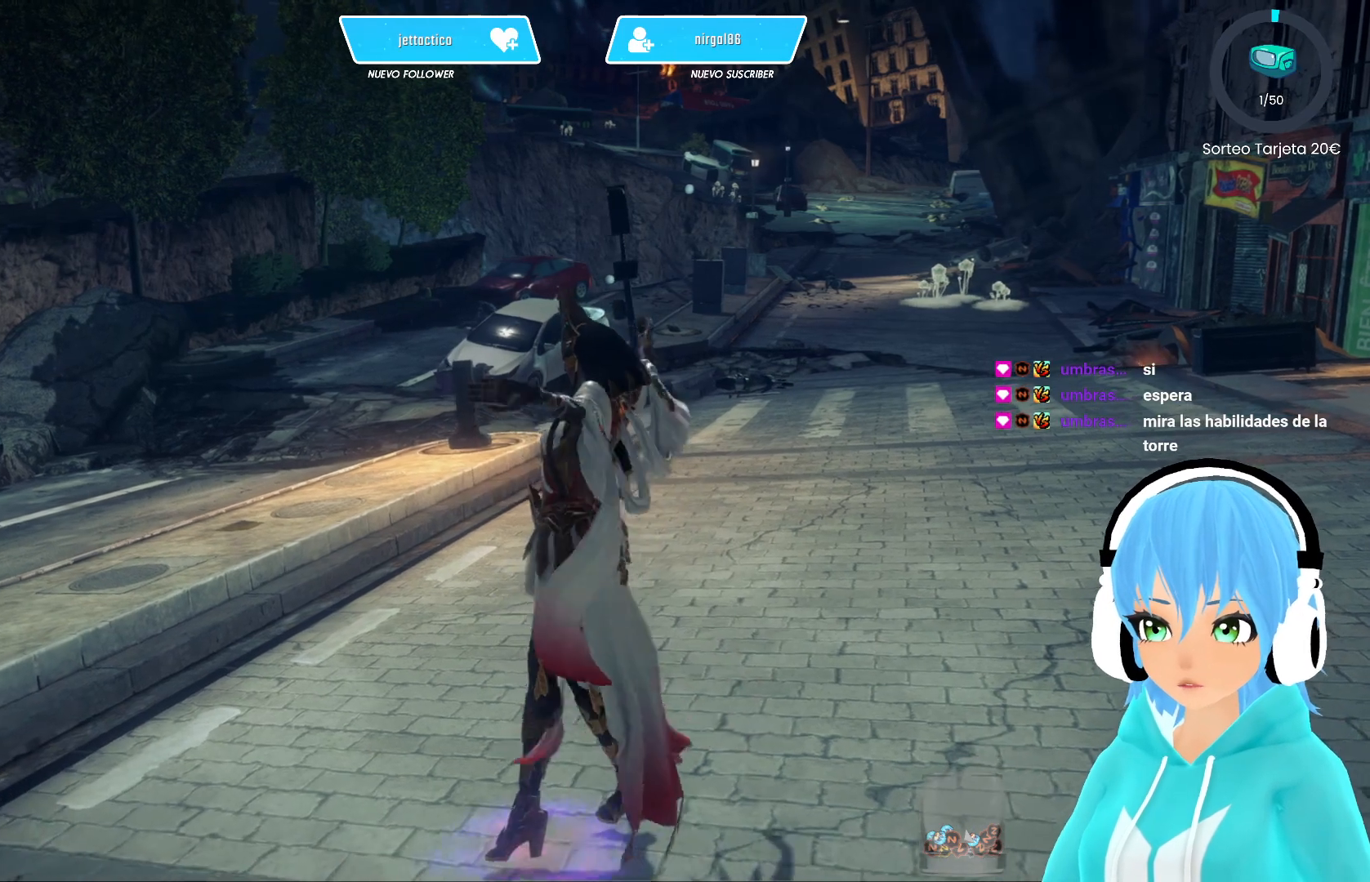
{"buttons": [], "left_stick": "center", "right_stick": "center", "events": [[217, "SELECT", "down"], [400, "SELECT", "up"]]}
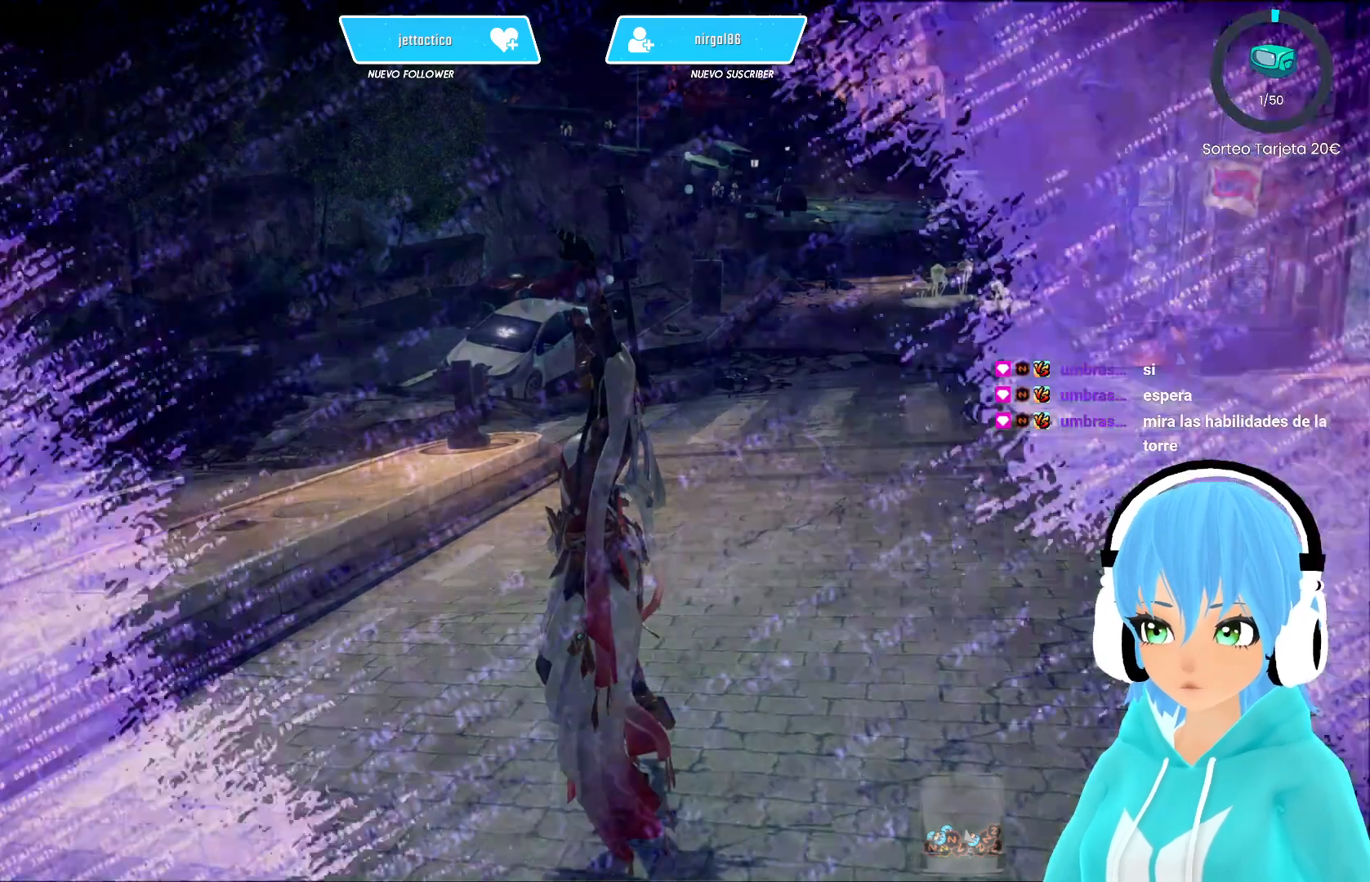
{"buttons": [], "left_stick": "center", "right_stick": "center", "events": []}
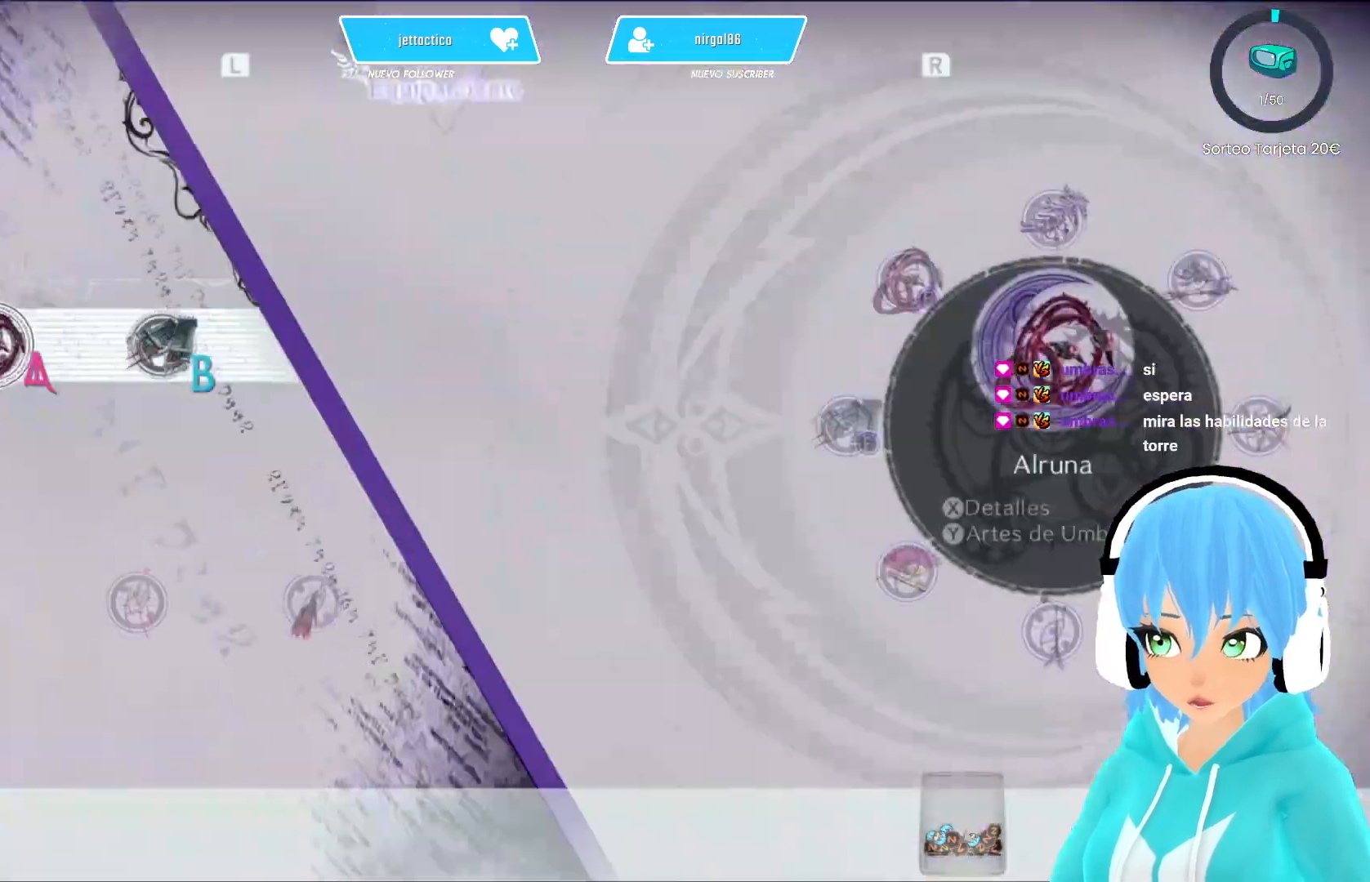
{"buttons": [], "left_stick": "center", "right_stick": "center", "events": []}
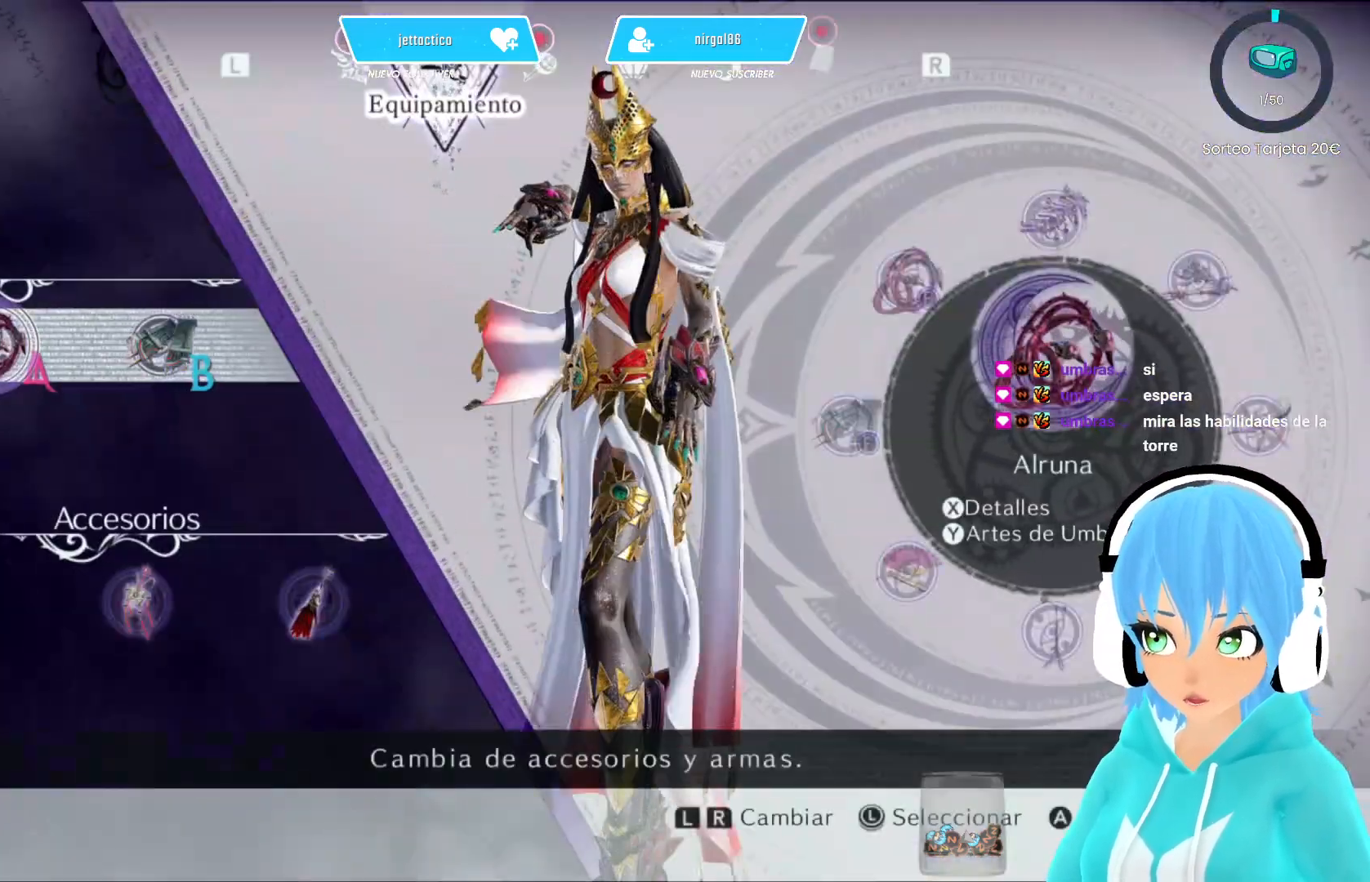
{"buttons": [], "left_stick": "center", "right_stick": "center", "events": []}
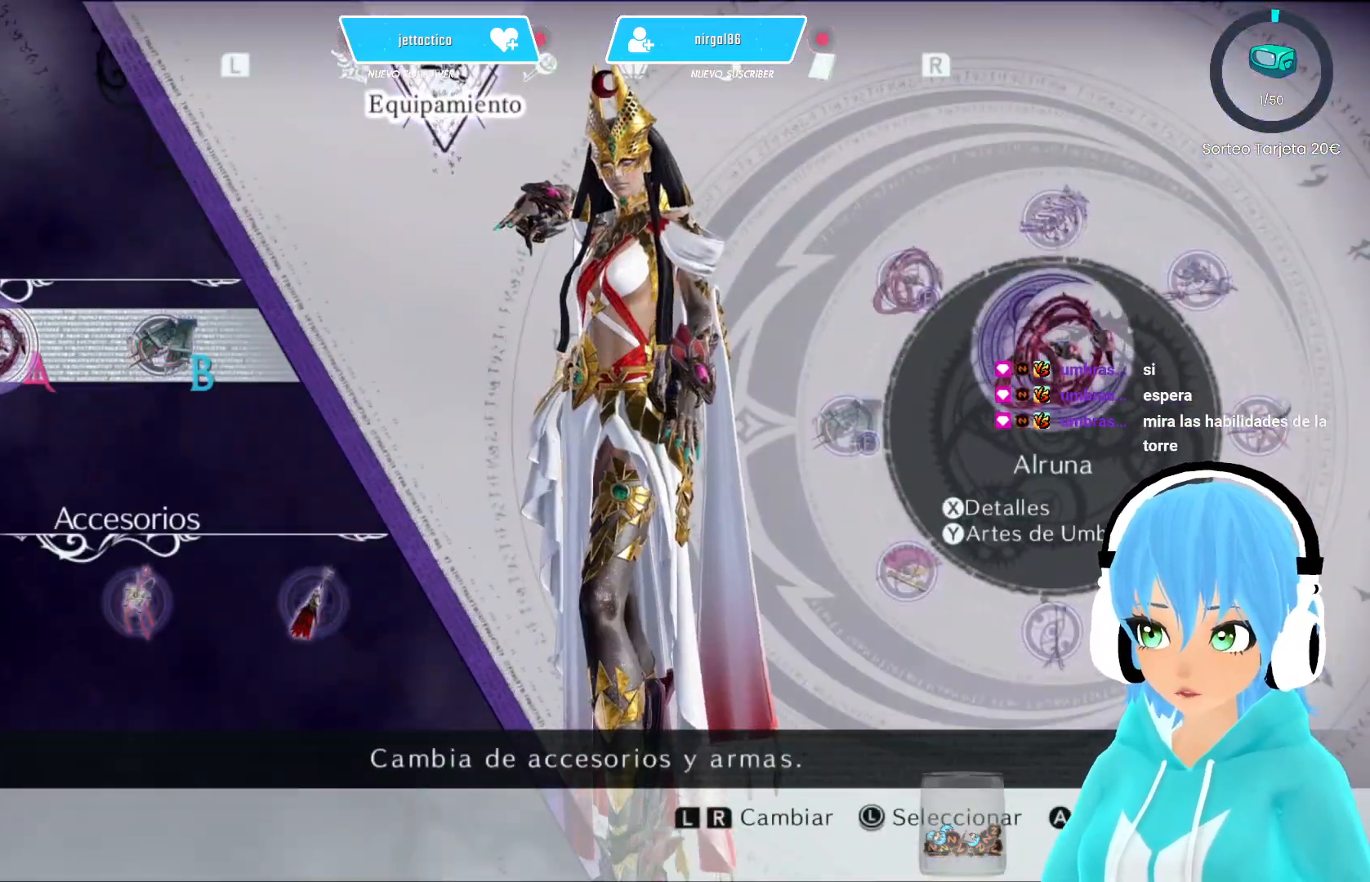
{"buttons": [], "left_stick": "center", "right_stick": "center", "events": []}
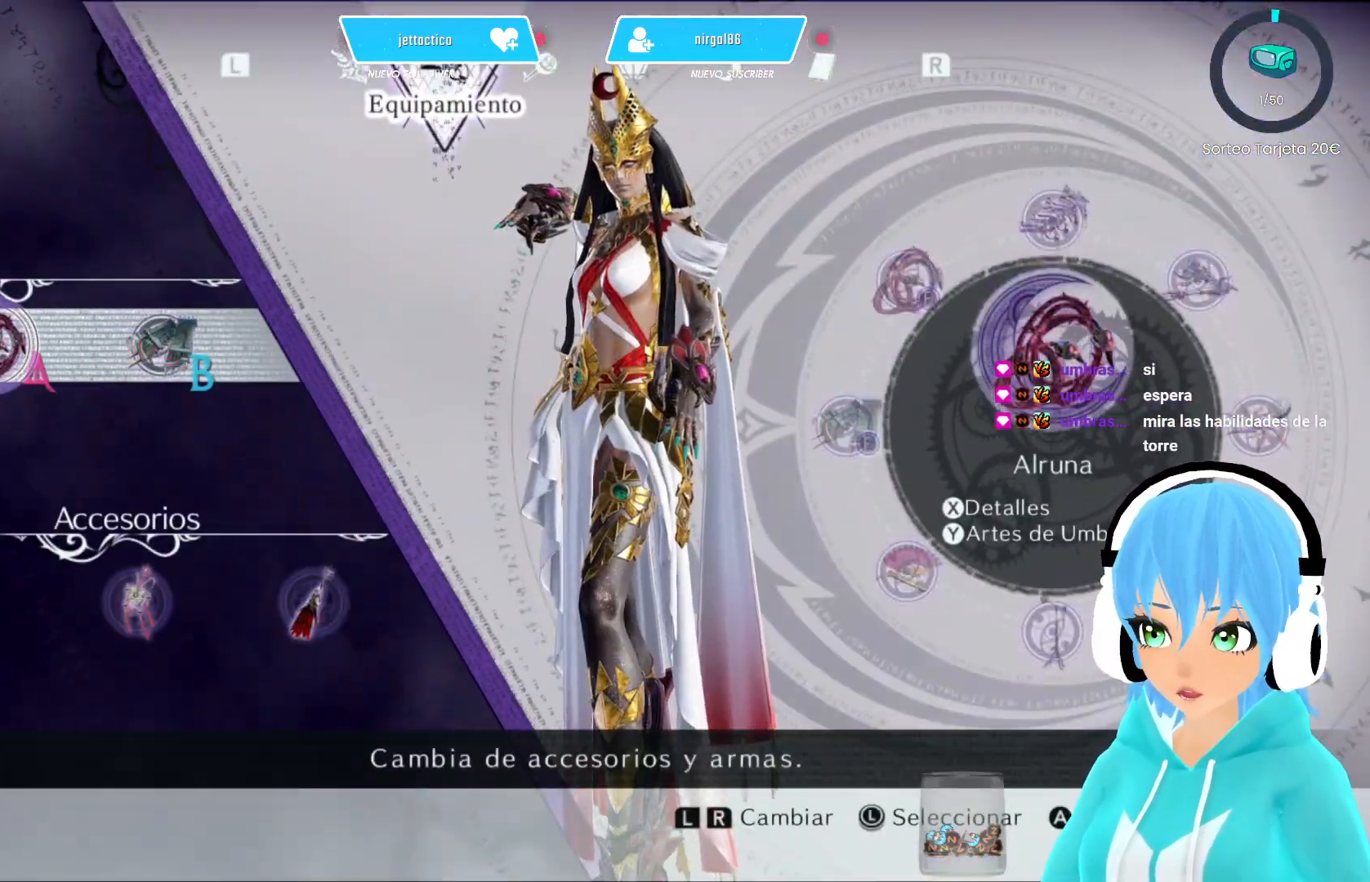
{"buttons": [], "left_stick": "center", "right_stick": "center", "events": []}
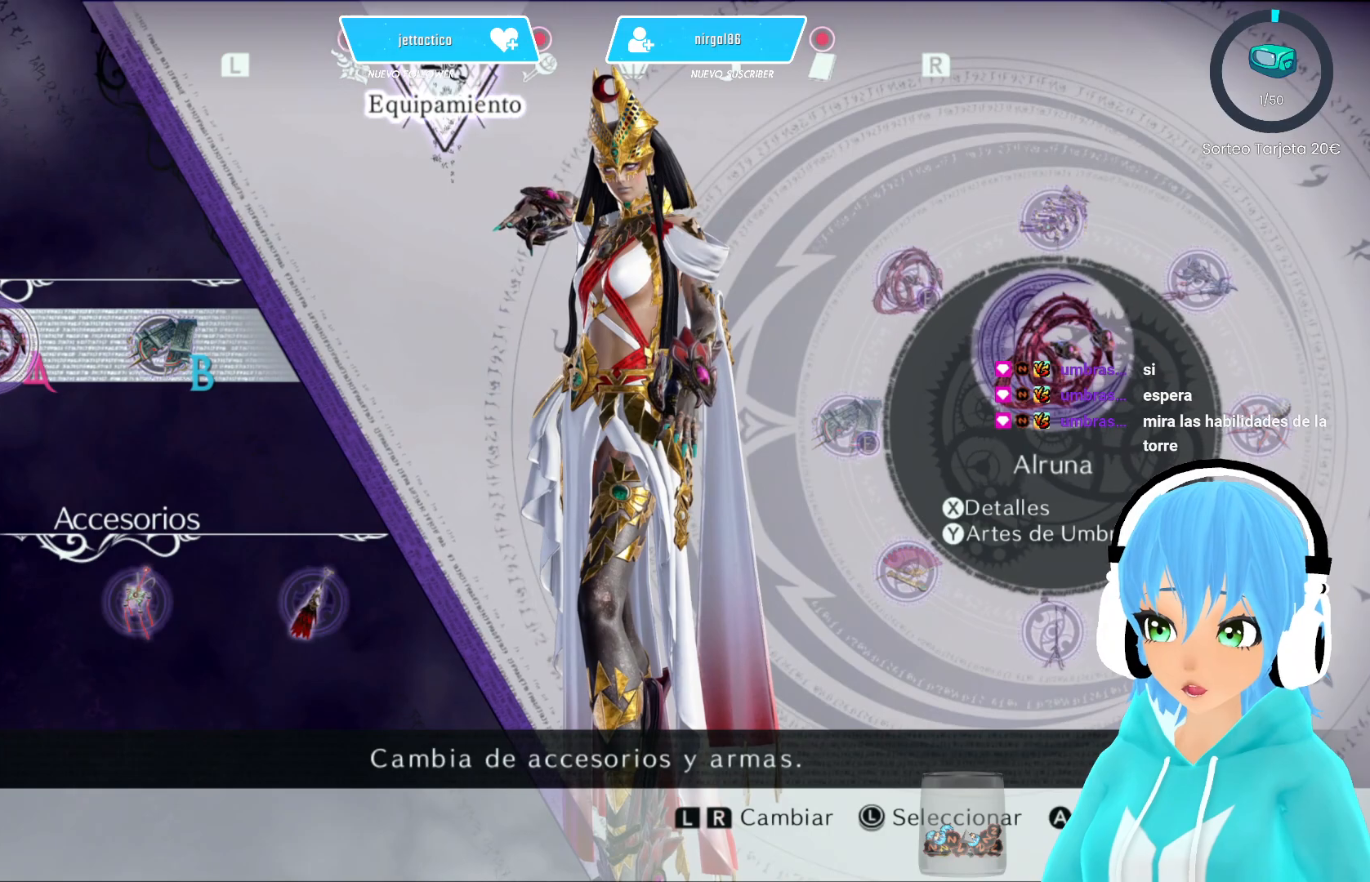
{"buttons": [], "left_stick": "center", "right_stick": "center", "events": []}
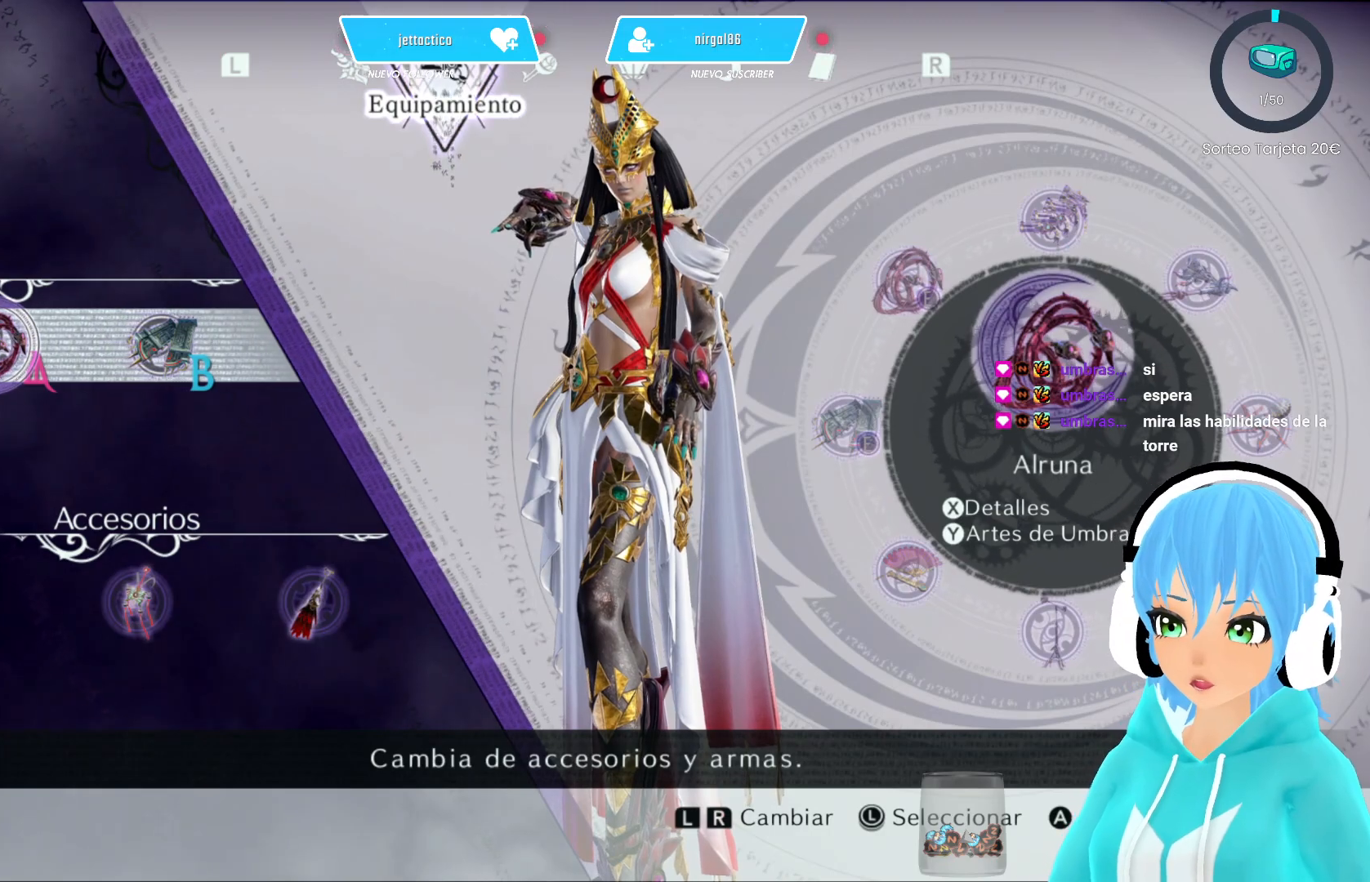
{"buttons": [], "left_stick": "center", "right_stick": "center", "events": []}
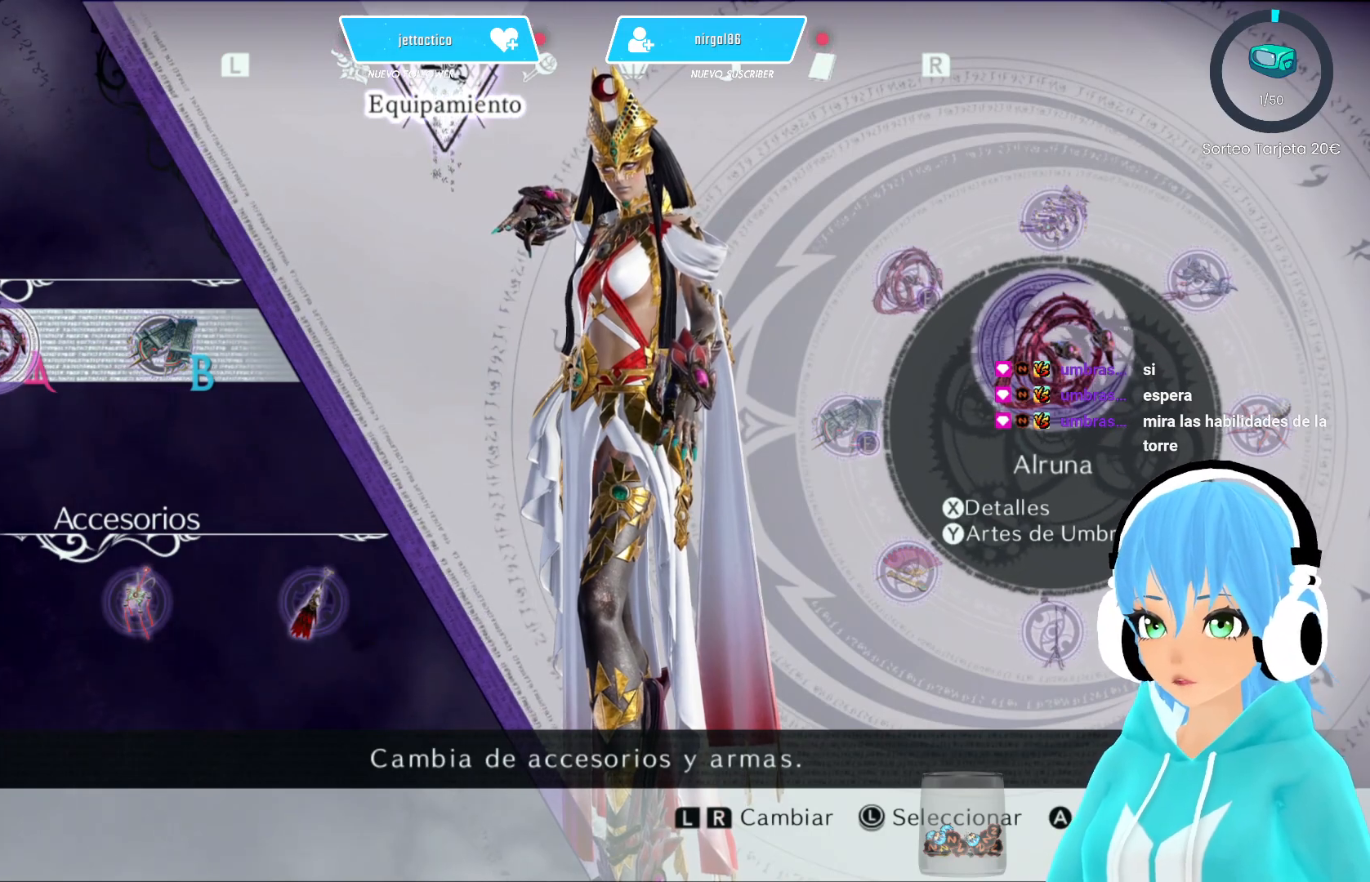
{"buttons": [], "left_stick": "center", "right_stick": "center", "events": [[100, "L1", "down"], [183, "L1", "up"]]}
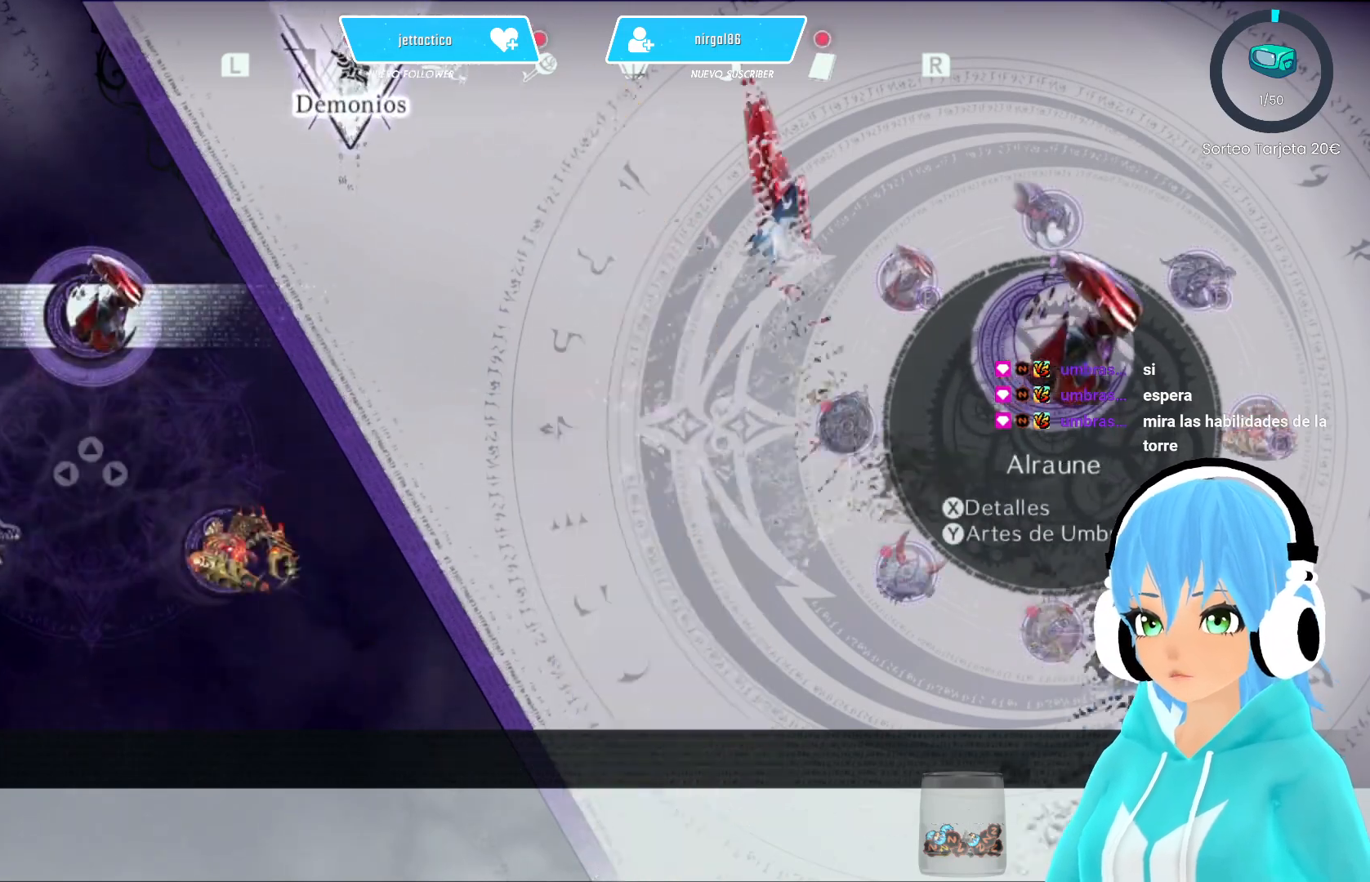
{"buttons": [], "left_stick": "center", "right_stick": "center", "events": []}
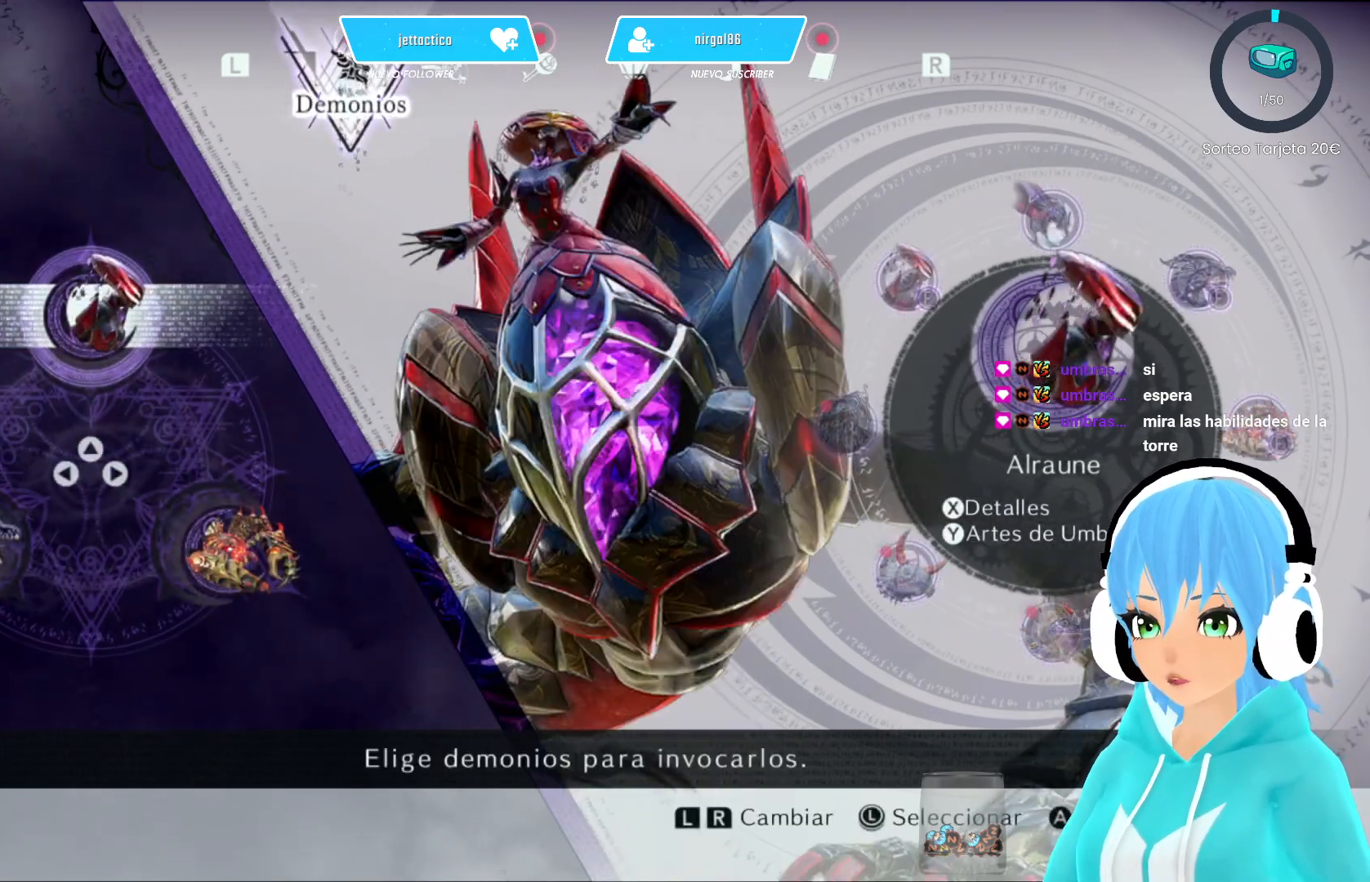
{"buttons": [], "left_stick": "center", "right_stick": "center", "events": []}
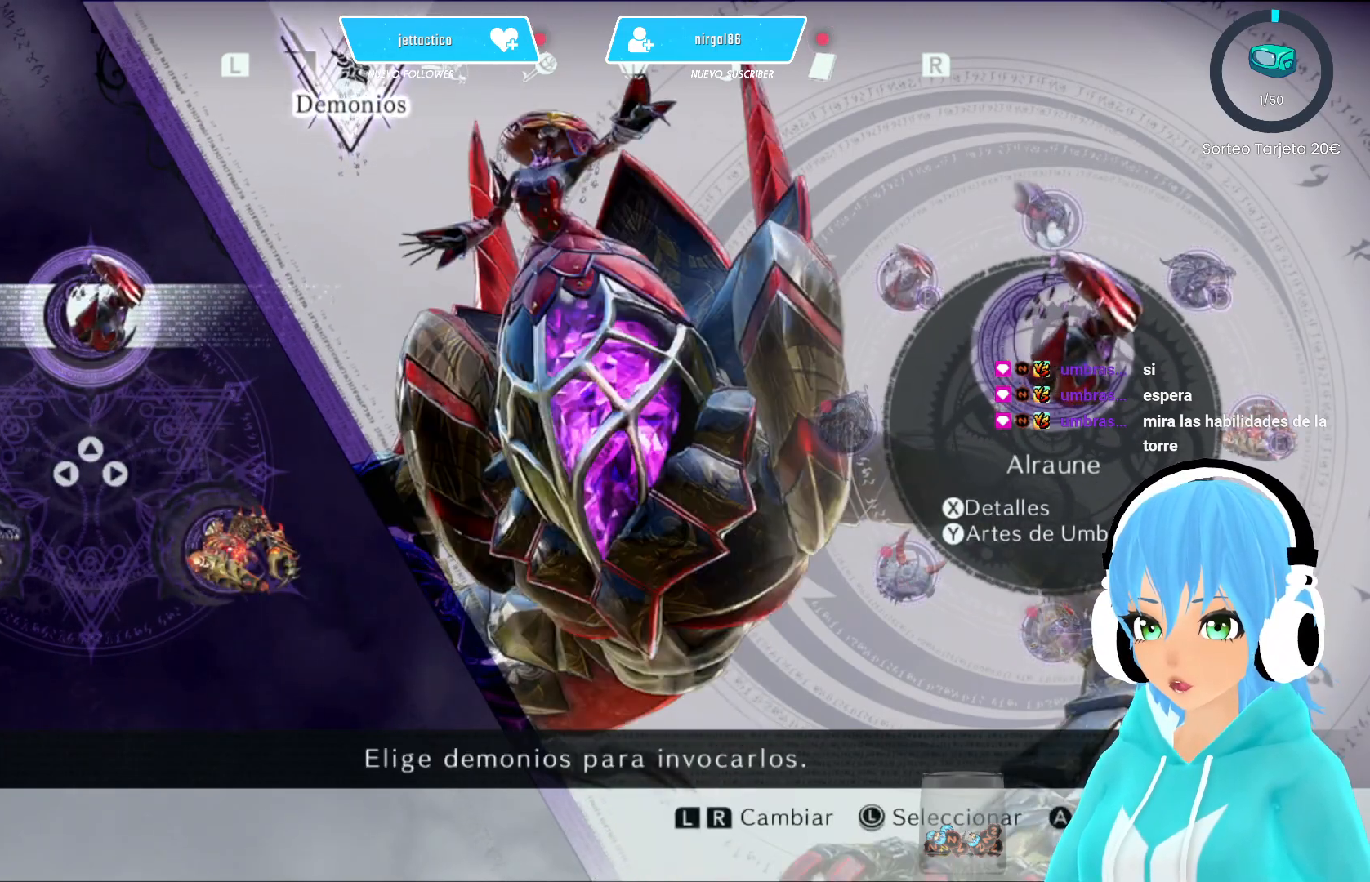
{"buttons": [], "left_stick": "center", "right_stick": "center", "events": []}
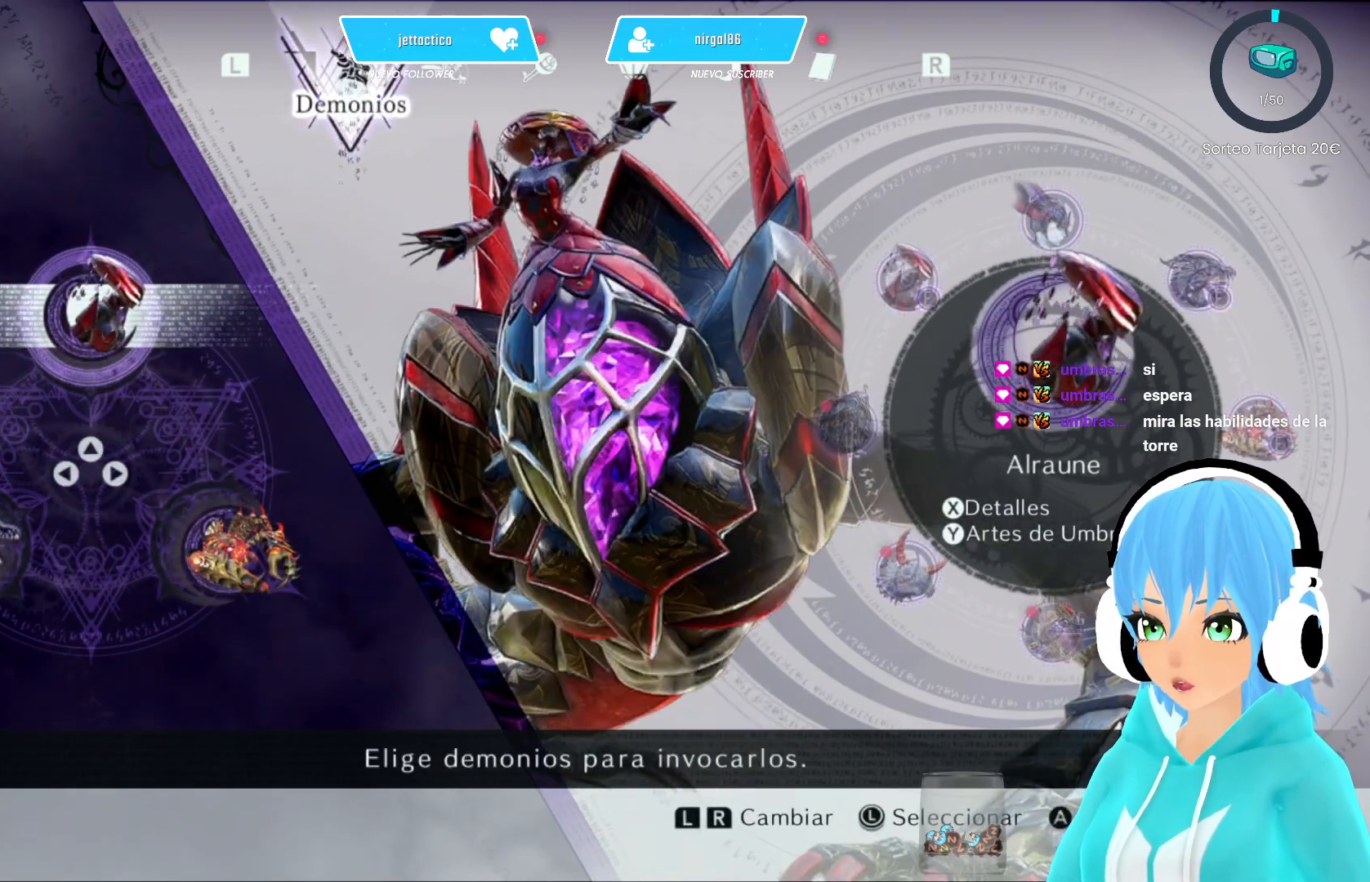
{"buttons": [], "left_stick": "center", "right_stick": "center", "events": [[317, "R1", "down"], [417, "R1", "up"]]}
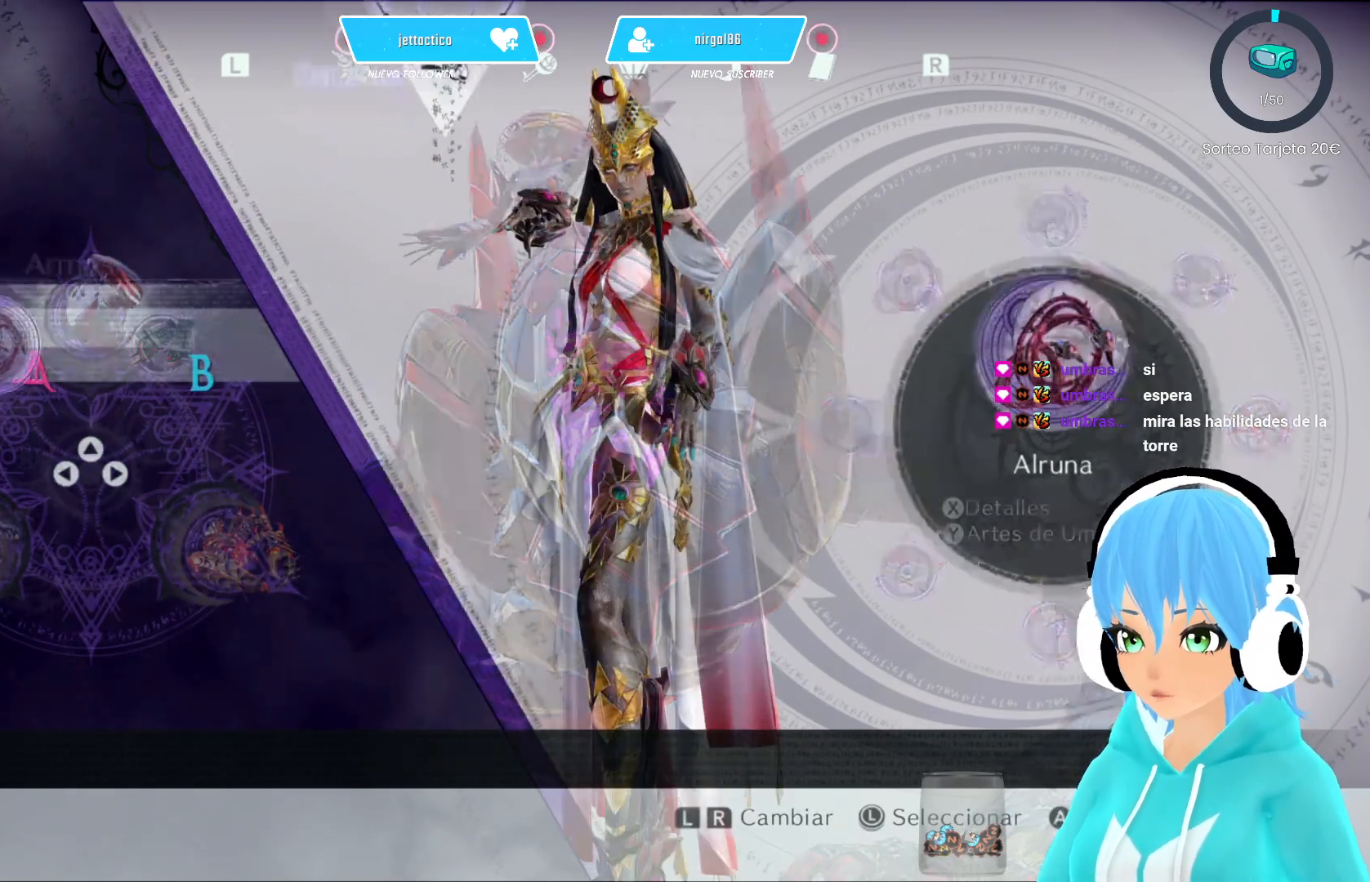
{"buttons": [], "left_stick": "center", "right_stick": "center", "events": [[267, "R1", "down"], [383, "R1", "up"]]}
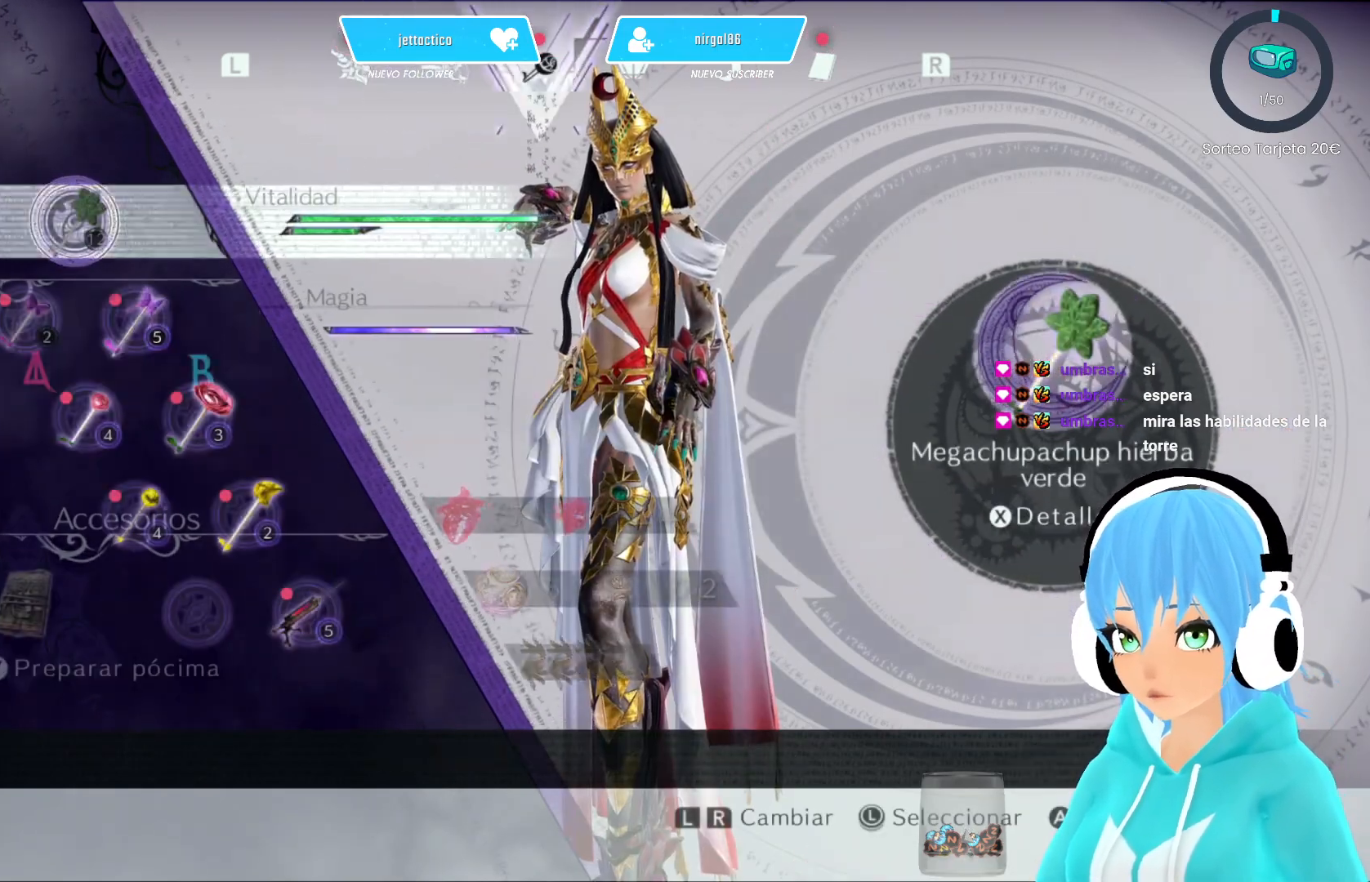
{"buttons": [], "left_stick": "center", "right_stick": "center", "events": [[200, "R1", "down"], [317, "R1", "up"]]}
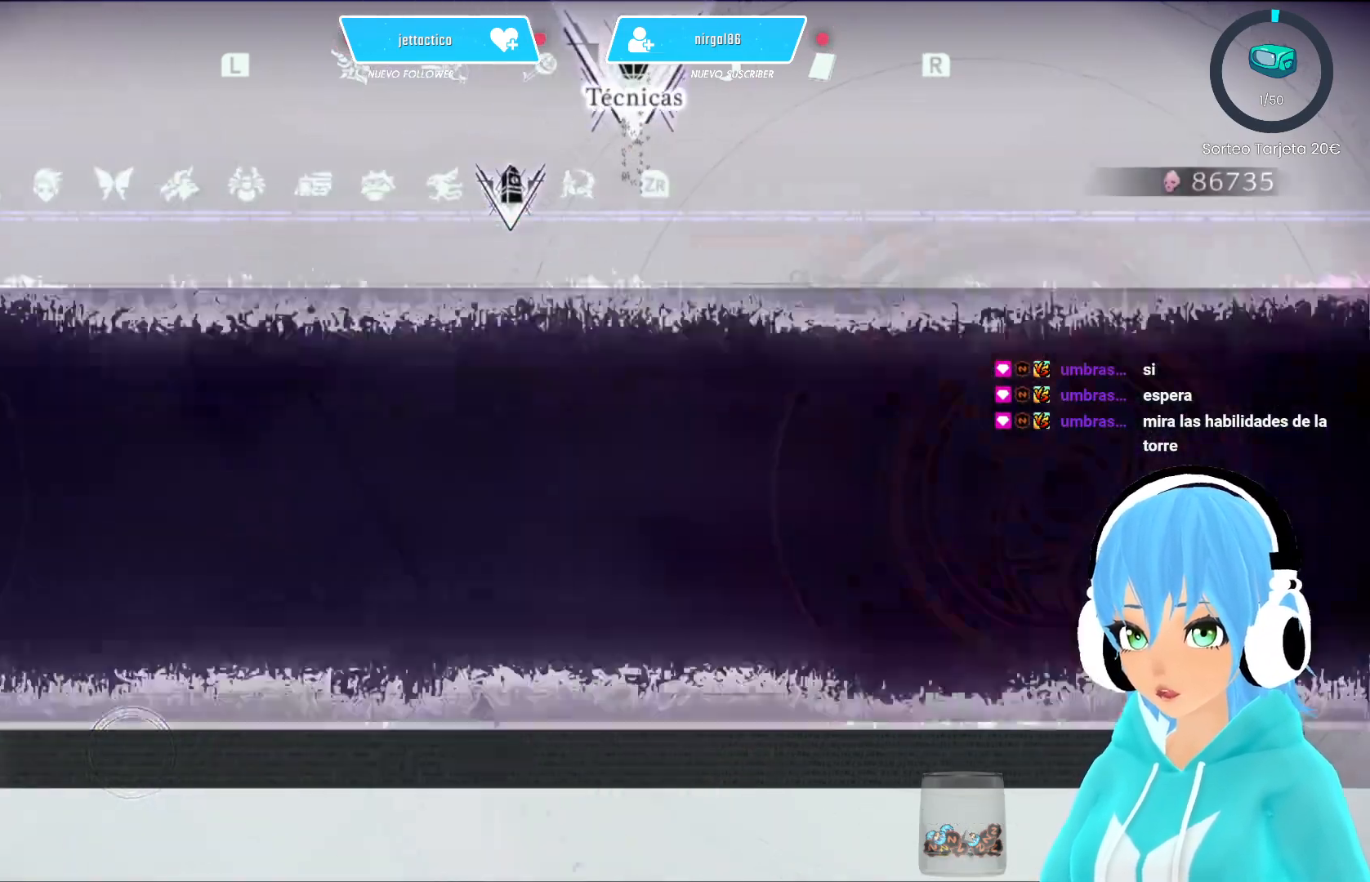
{"buttons": [], "left_stick": "center", "right_stick": "center", "events": []}
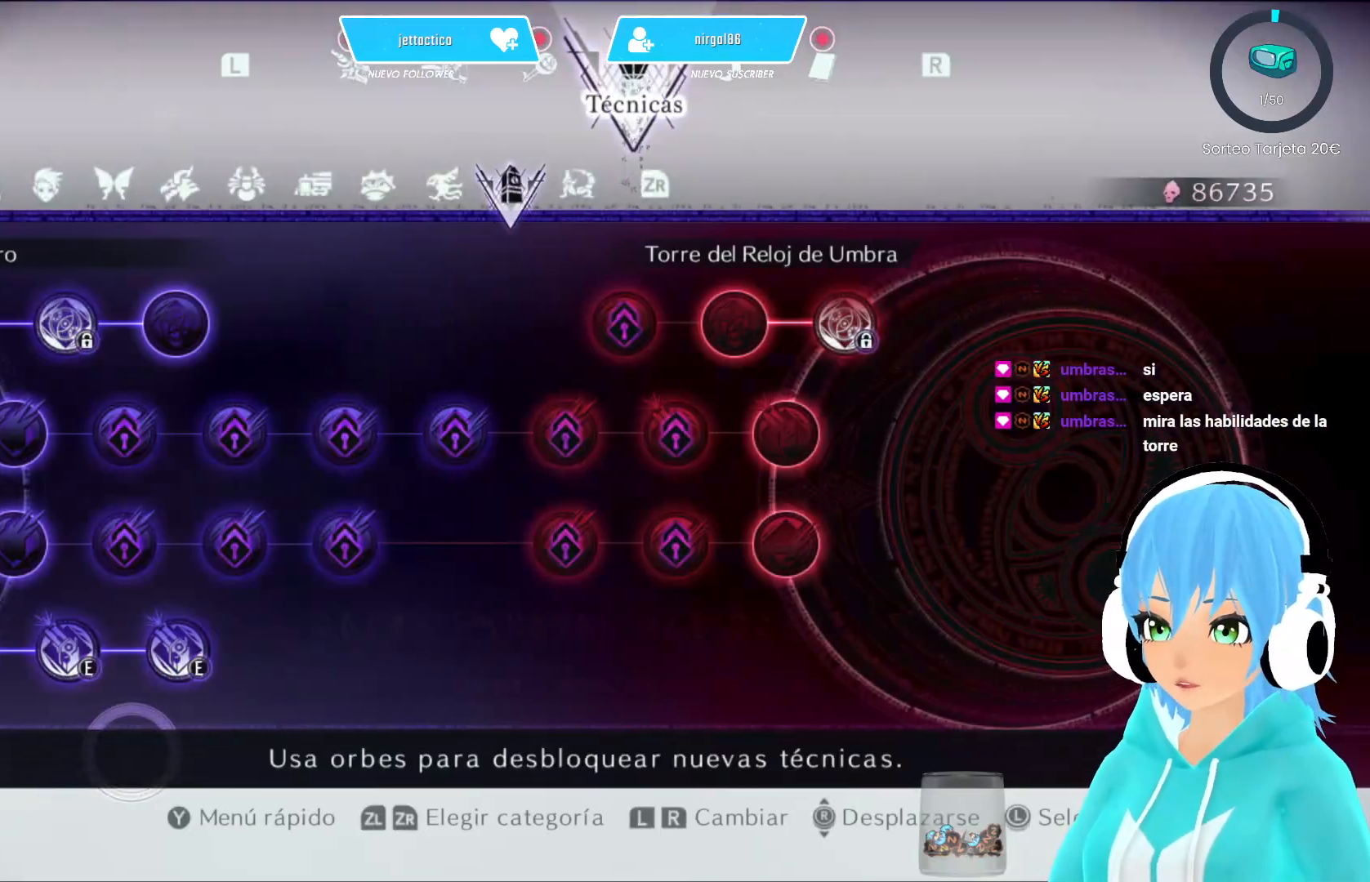
{"buttons": [], "left_stick": "center", "right_stick": "center", "events": []}
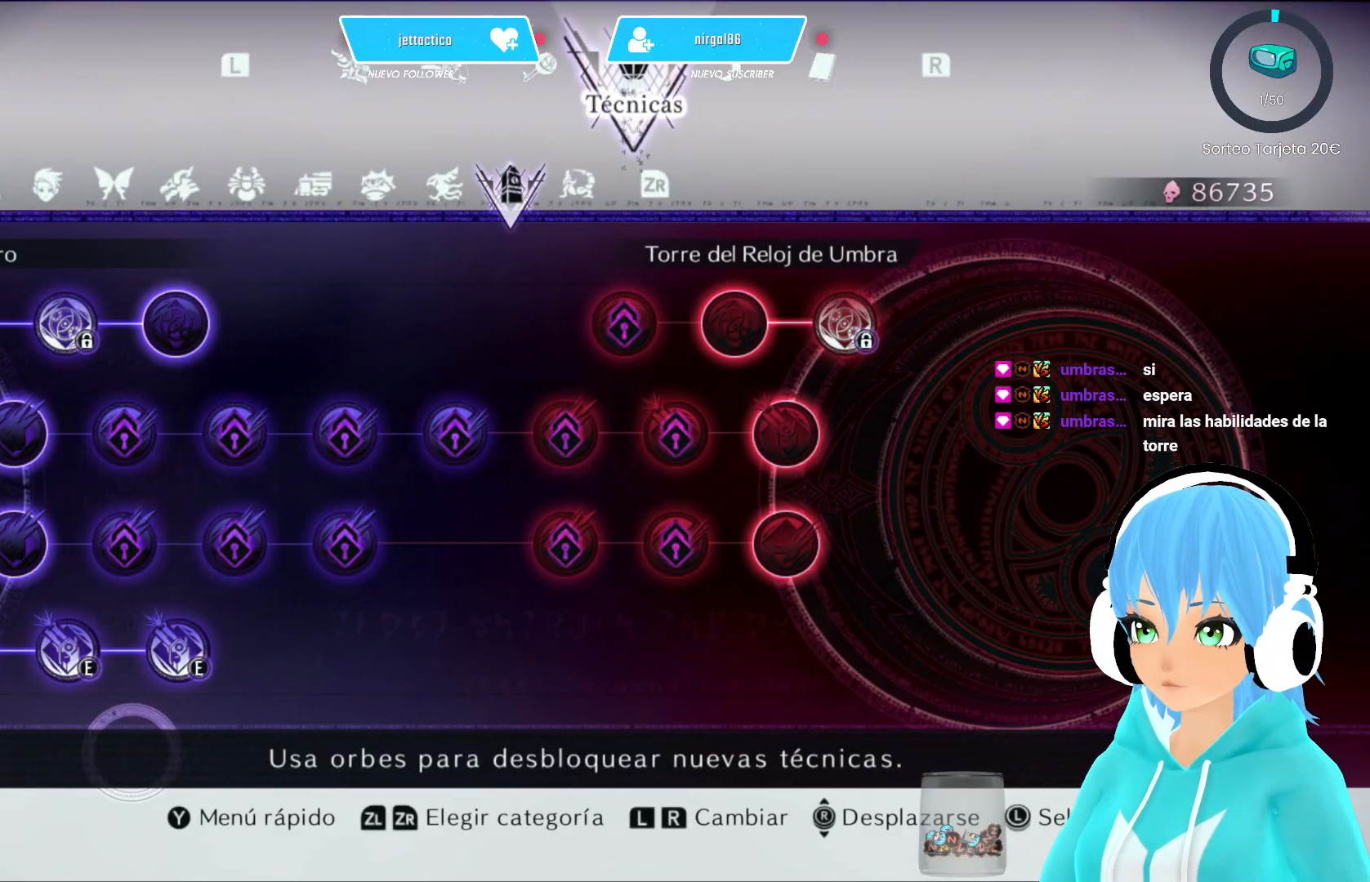
{"buttons": [], "left_stick": "center", "right_stick": "center", "events": []}
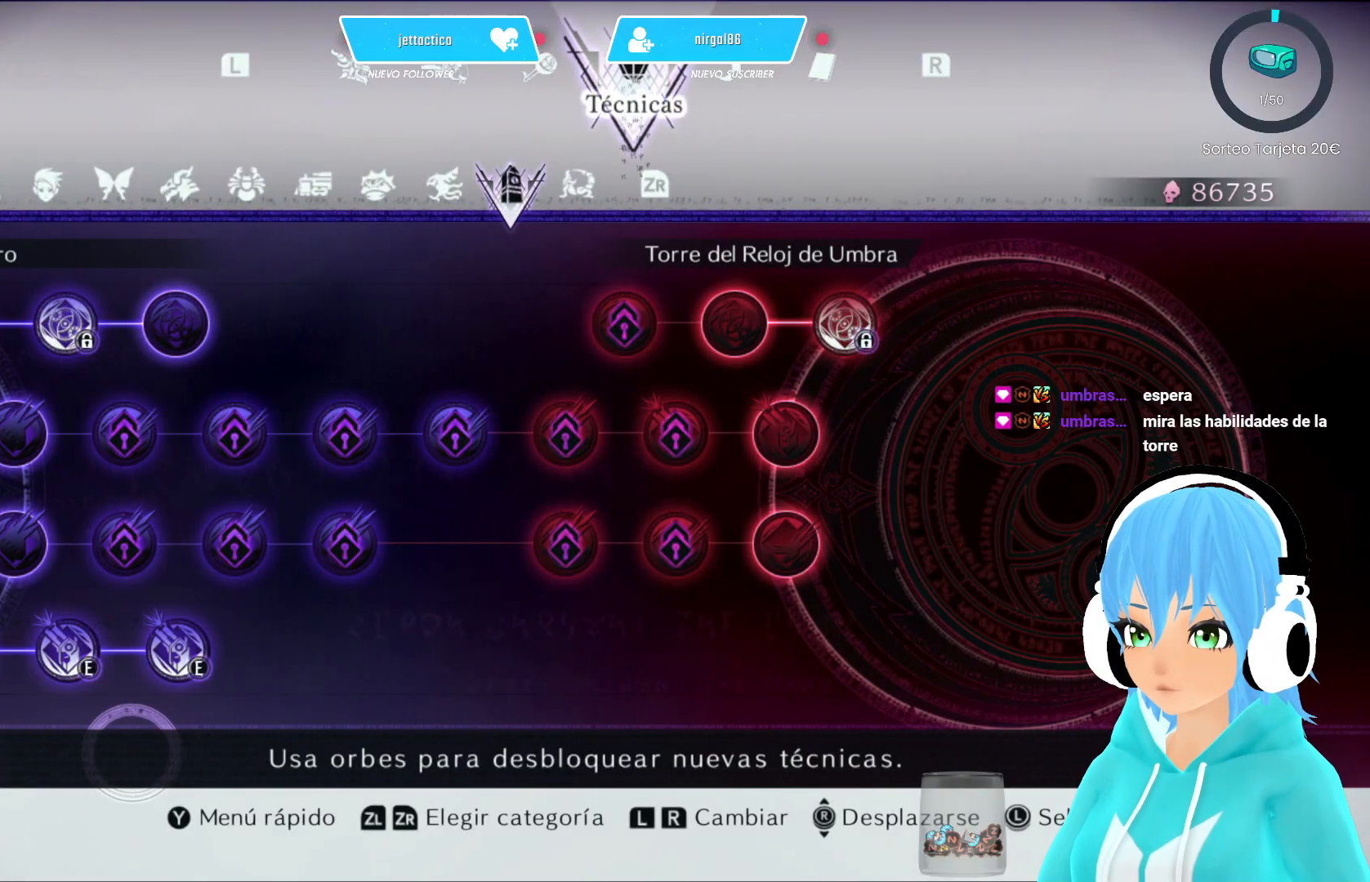
{"buttons": [], "left_stick": "center", "right_stick": "center", "events": []}
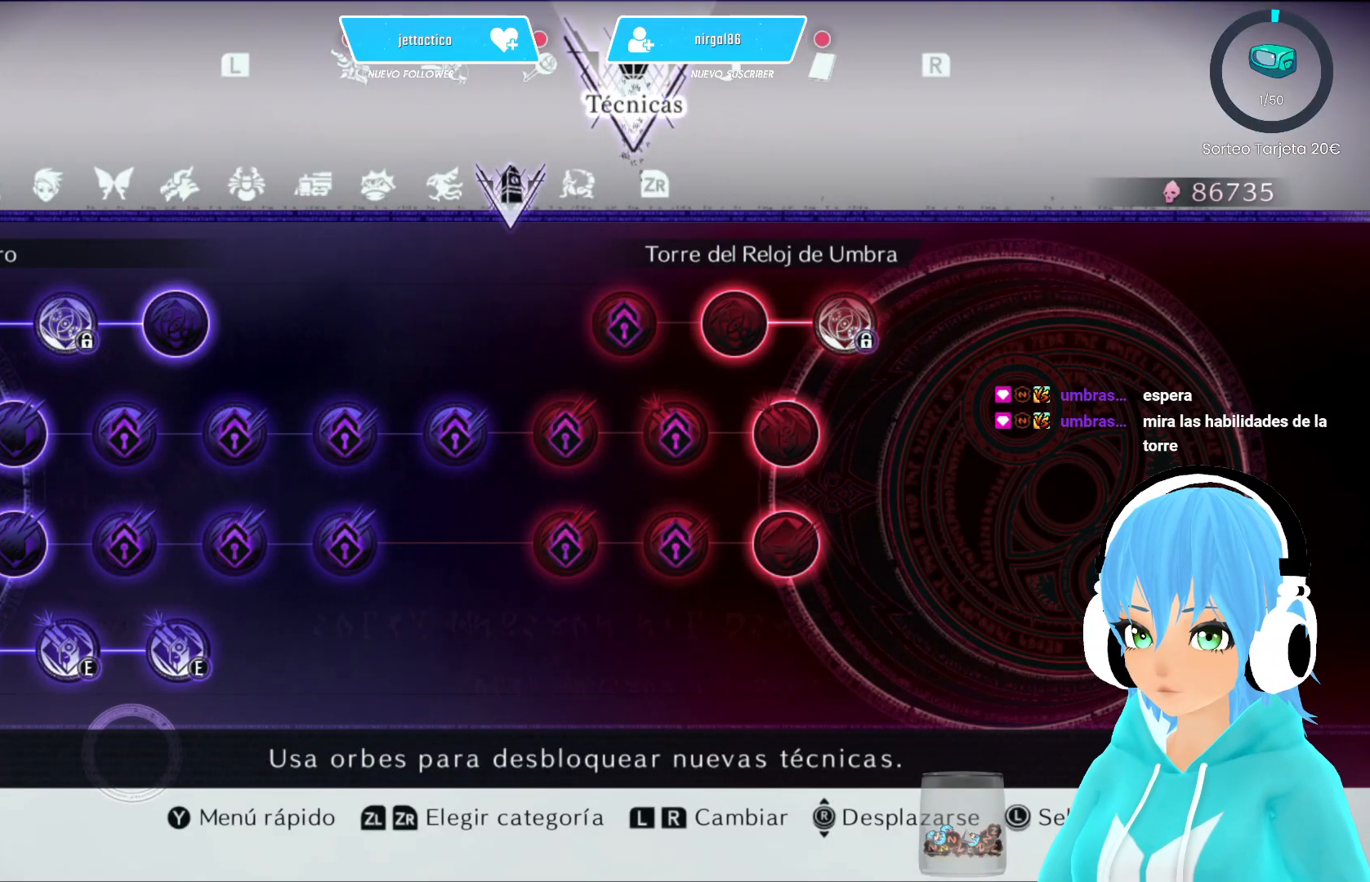
{"buttons": [], "left_stick": "center", "right_stick": "center", "events": []}
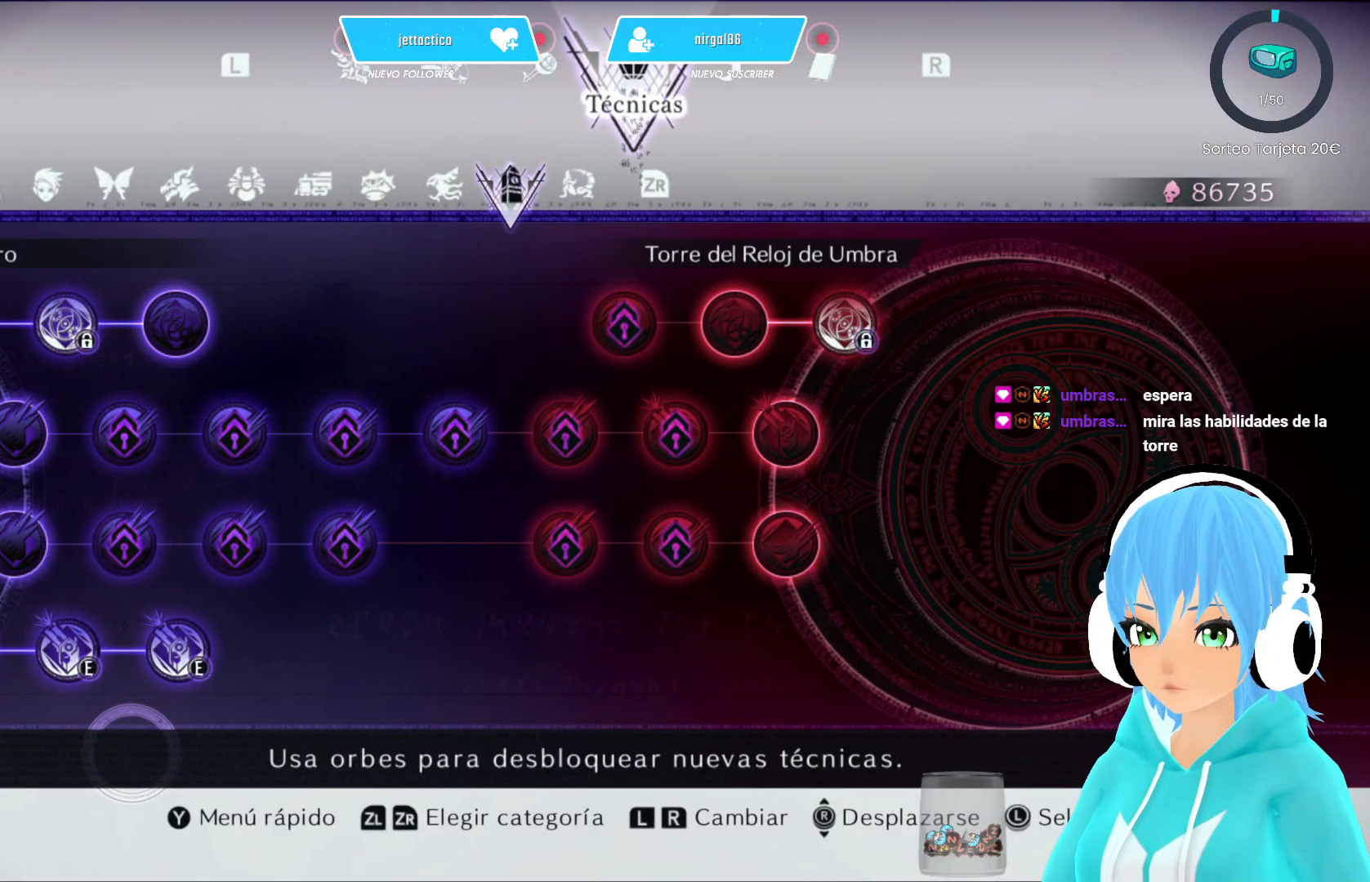
{"buttons": [], "left_stick": "down-right", "right_stick": "center", "events": [[350, "left_stick", "down-right"]]}
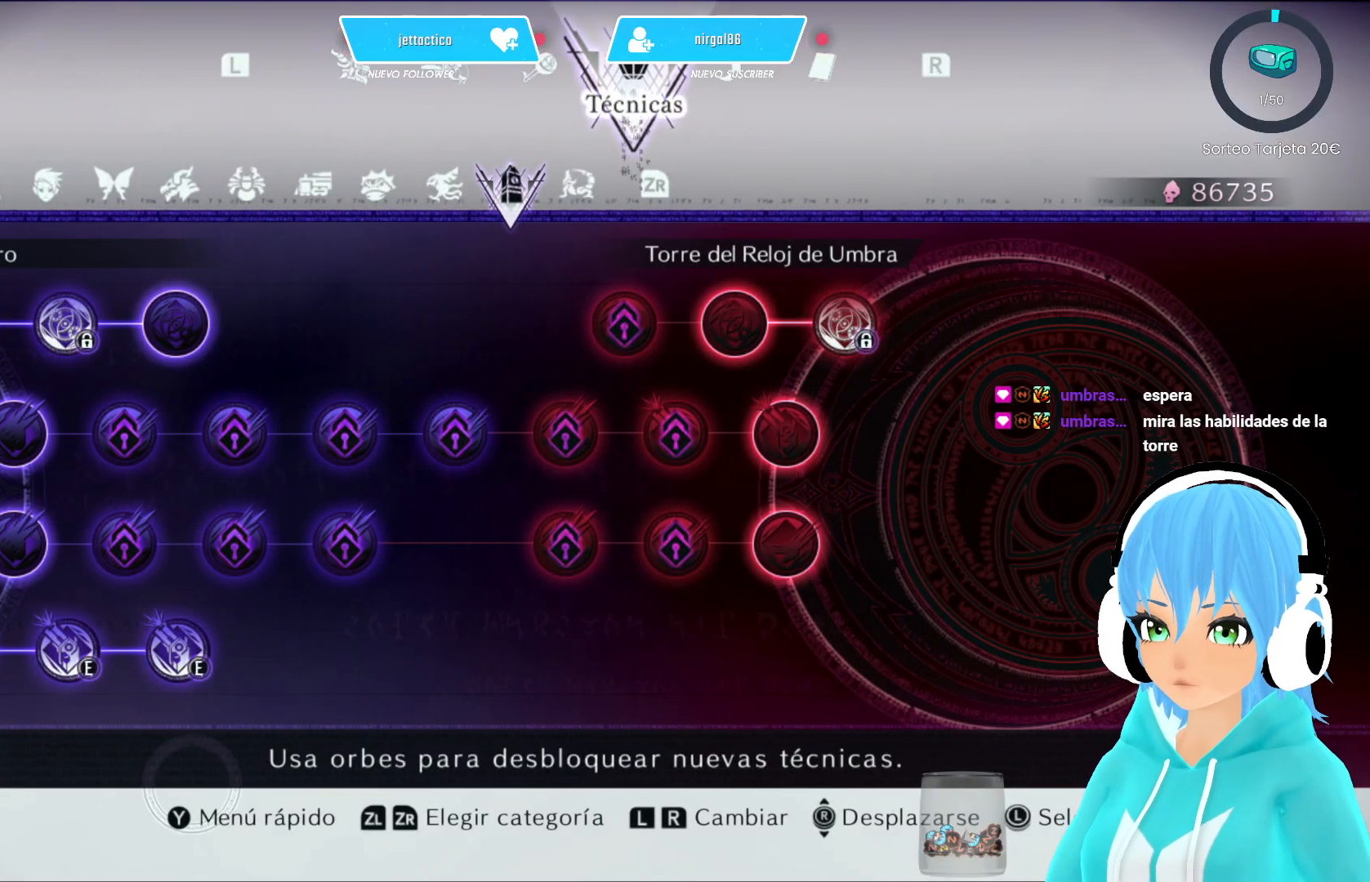
{"buttons": [], "left_stick": "up-right", "right_stick": "center", "events": [[217, "left_stick", "up-right"]]}
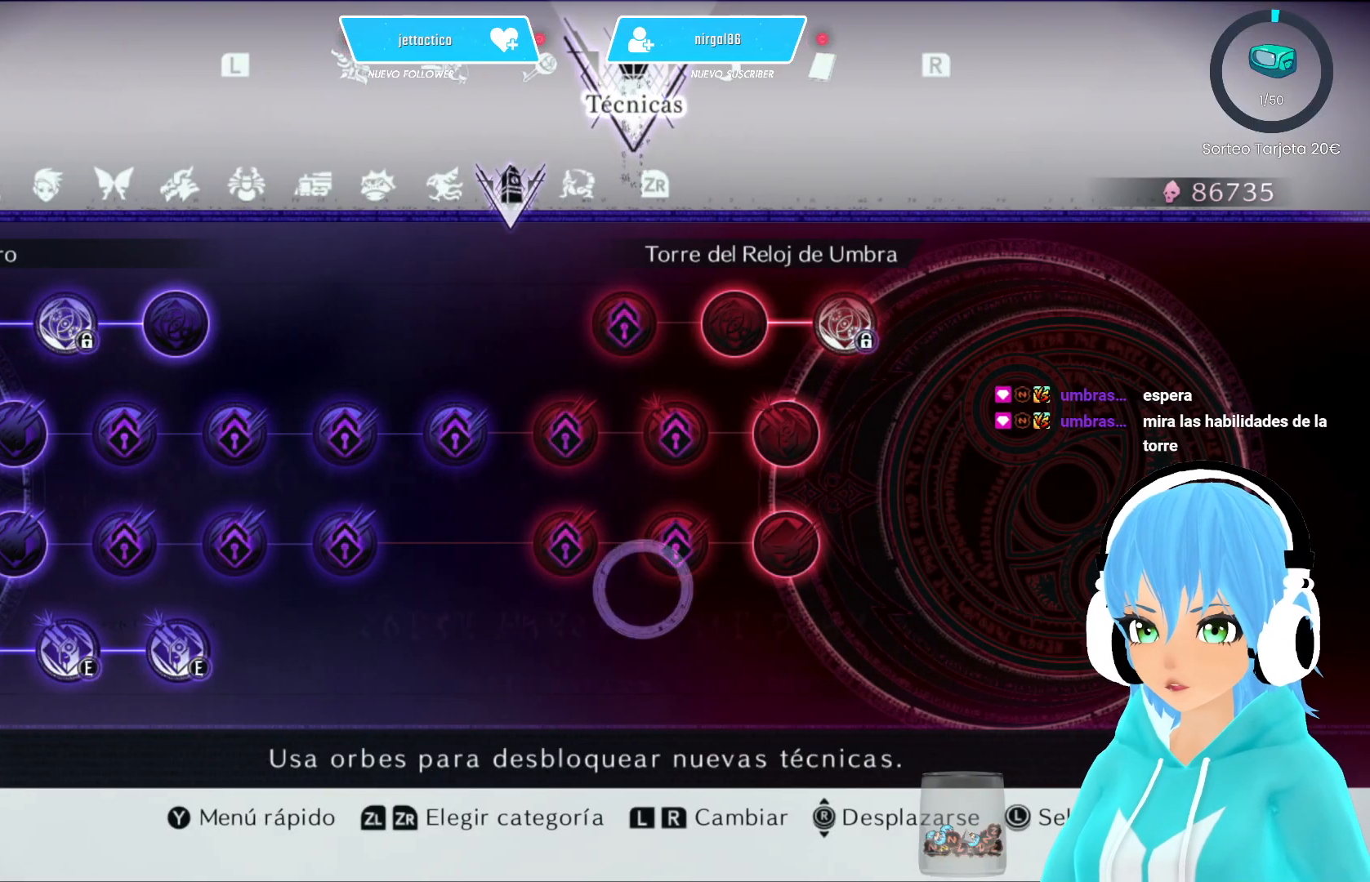
{"buttons": [], "left_stick": "down", "right_stick": "center", "events": [[117, "left_stick", "up"], [267, "left_stick", "center"], [483, "left_stick", "down"]]}
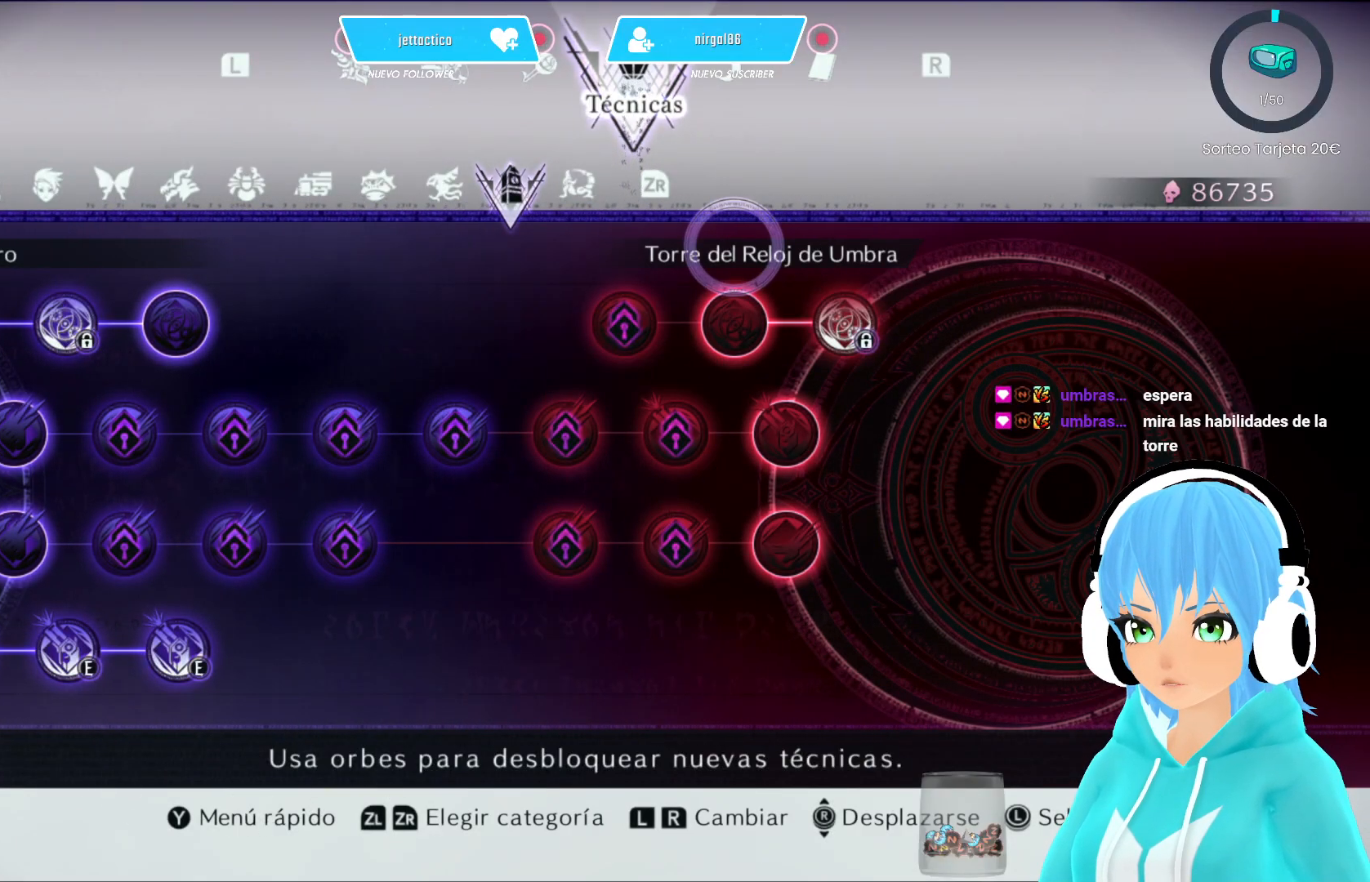
{"buttons": [], "left_stick": "center", "right_stick": "center", "events": [[83, "left_stick", "center"]]}